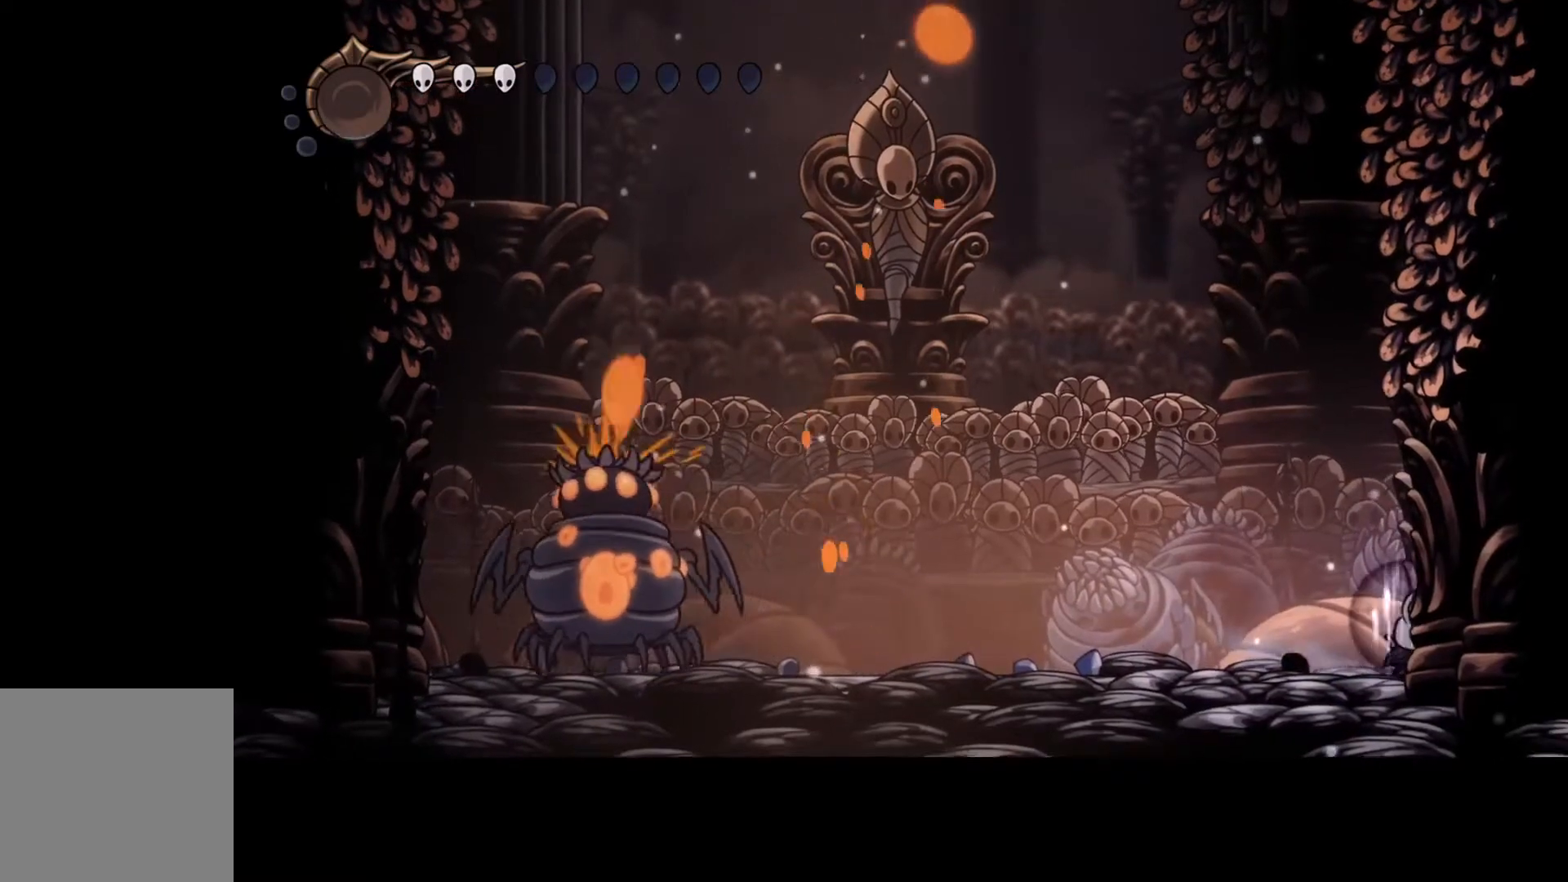
Gameplay with a controller (Xbox layout); each line is a JSON object with the inputs held at the frame after it. "events" lists button and stick changes between this image and that frame as [ms after this image, input, new state], when the widget could be followed in between. Not read: DPAD_DOWN DPAD_LEFT DPAD_RIGHT DPAD_UP L3 R3 TOUCHPAD other_buttons right_stick.
{"buttons": ["B"], "left_stick": "center", "events": []}
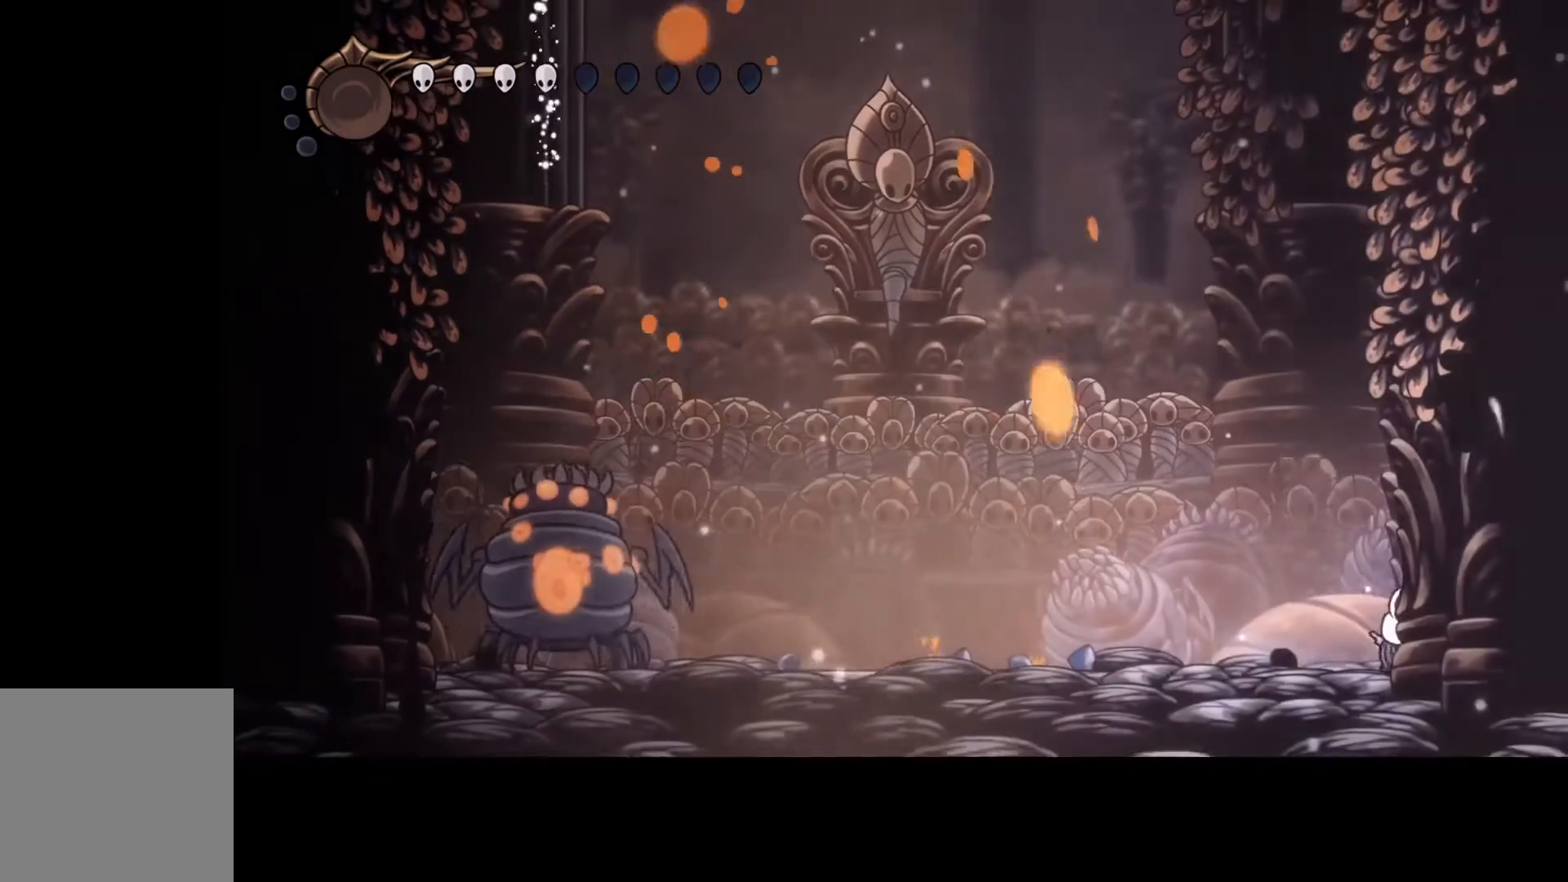
{"buttons": [], "left_stick": "center", "events": [[167, "B", "up"]]}
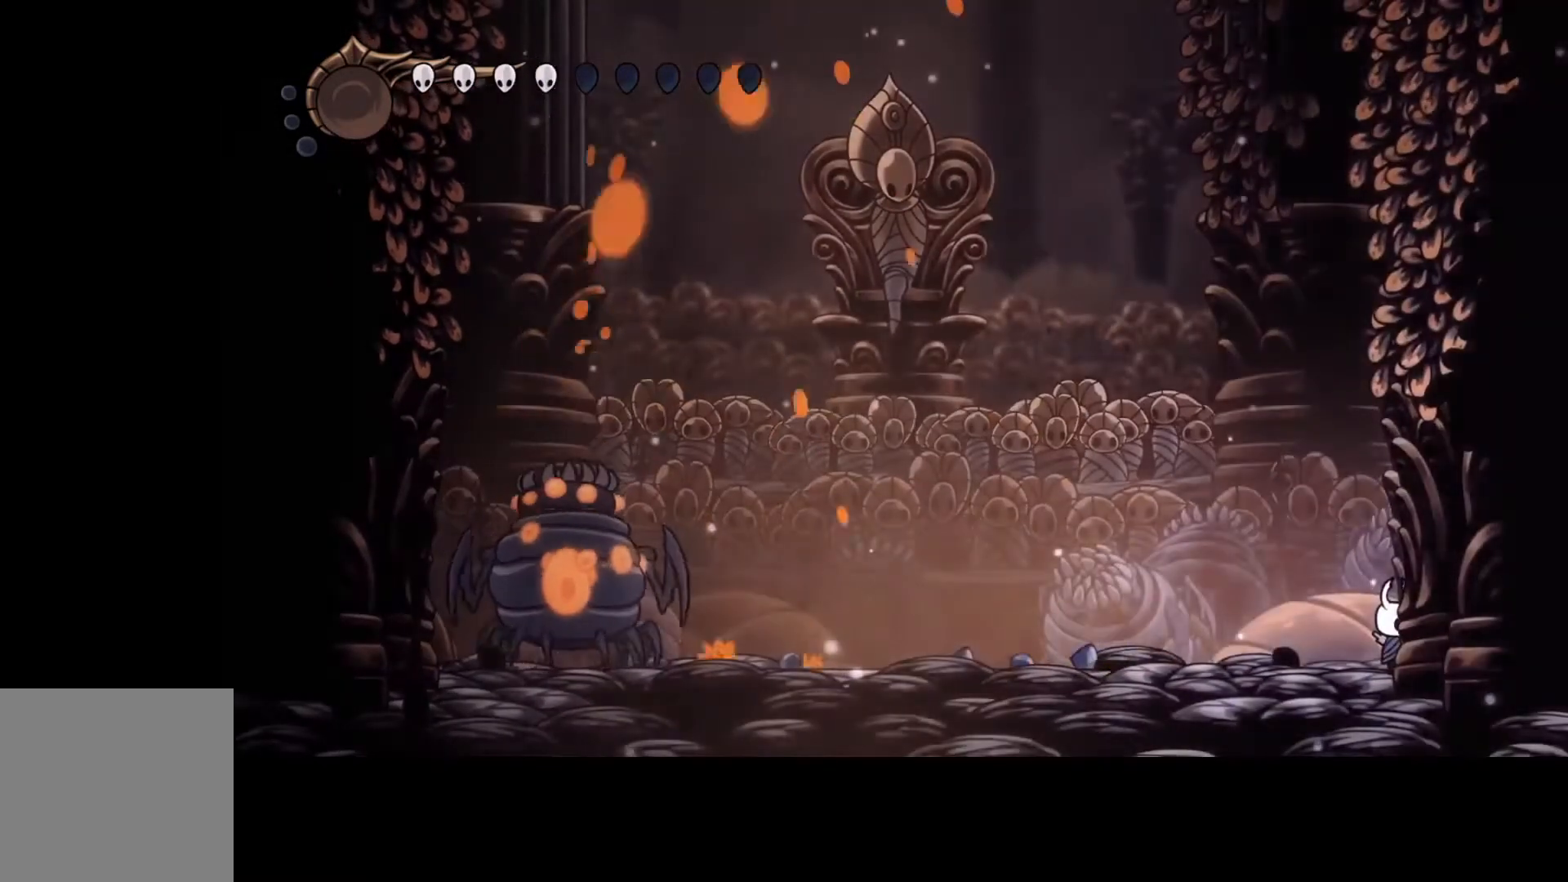
{"buttons": [], "left_stick": "left", "events": [[367, "left_stick", "left"]]}
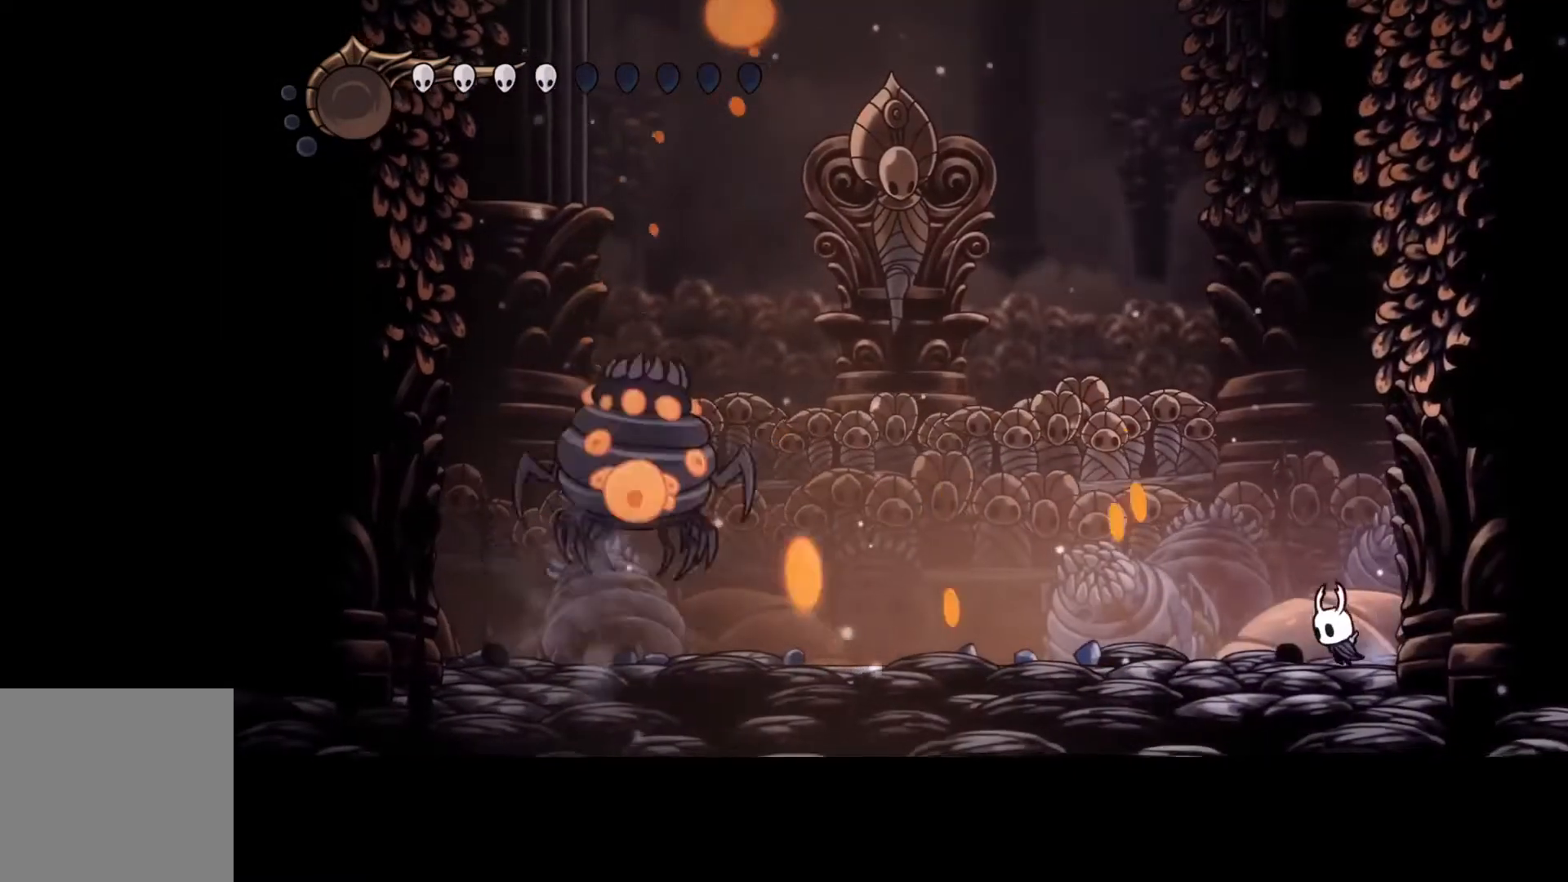
{"buttons": ["R2"], "left_stick": "left", "events": [[400, "R2", "down"]]}
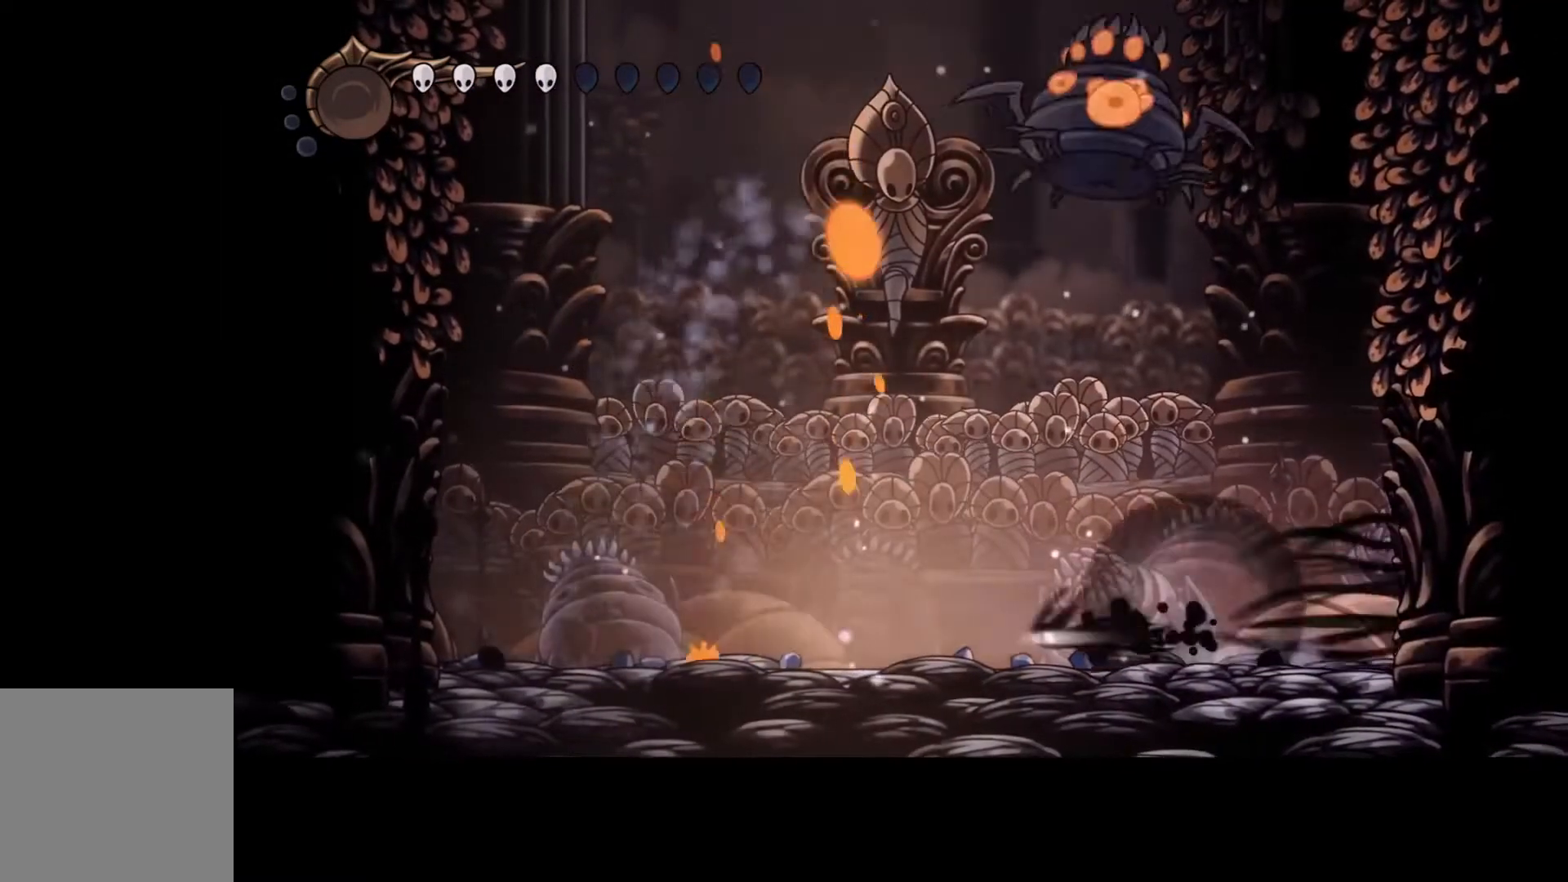
{"buttons": [], "left_stick": "right", "events": [[33, "R2", "up"], [500, "left_stick", "right"]]}
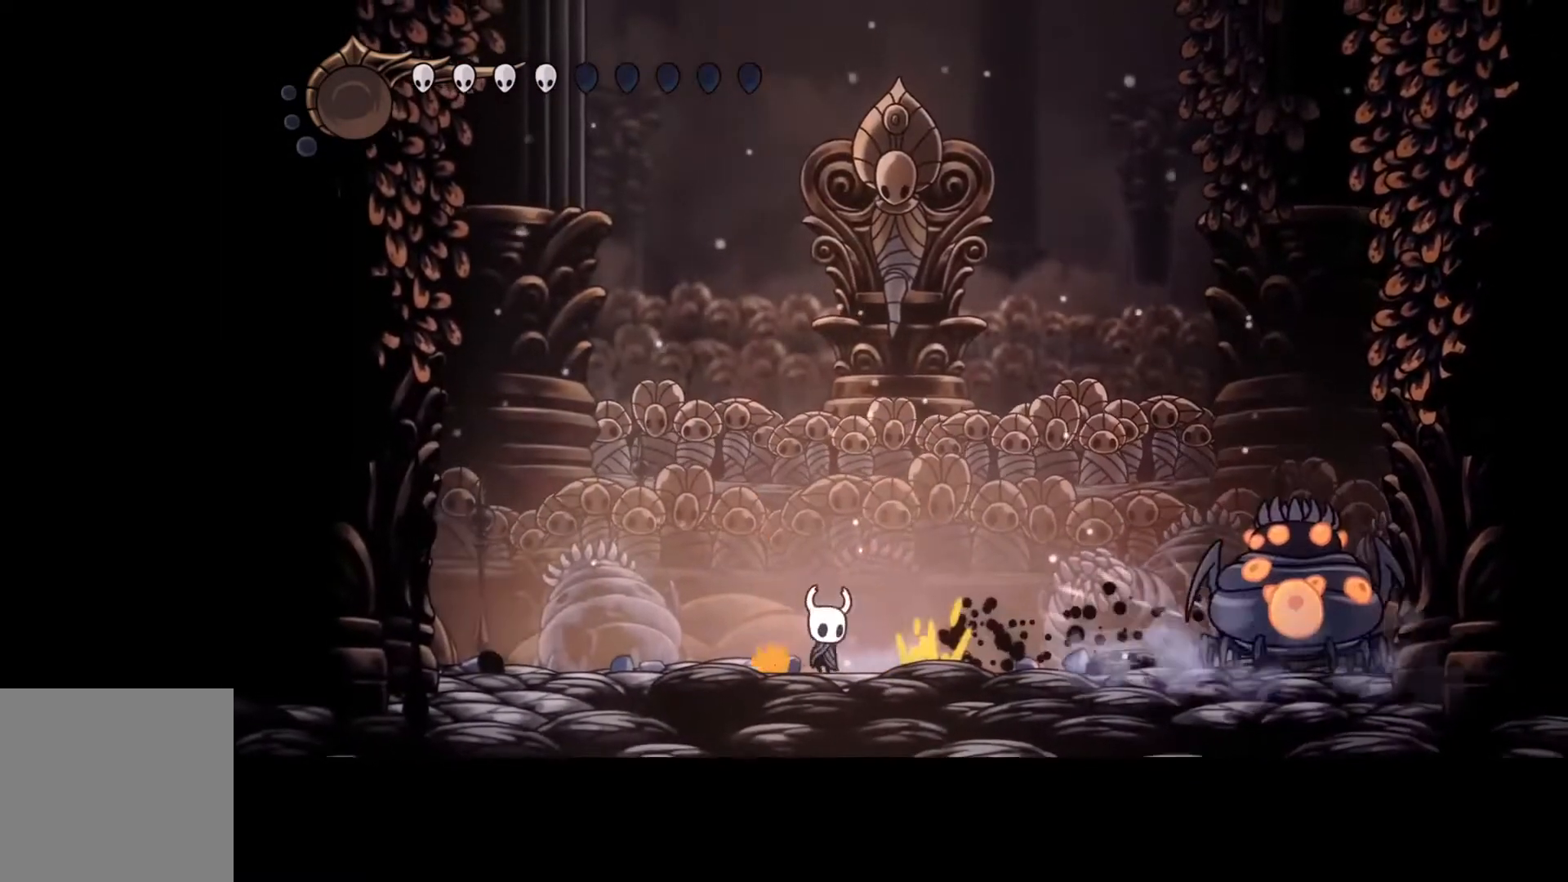
{"buttons": ["Y"], "left_stick": "center", "events": [[67, "Y", "down"], [100, "left_stick", "center"]]}
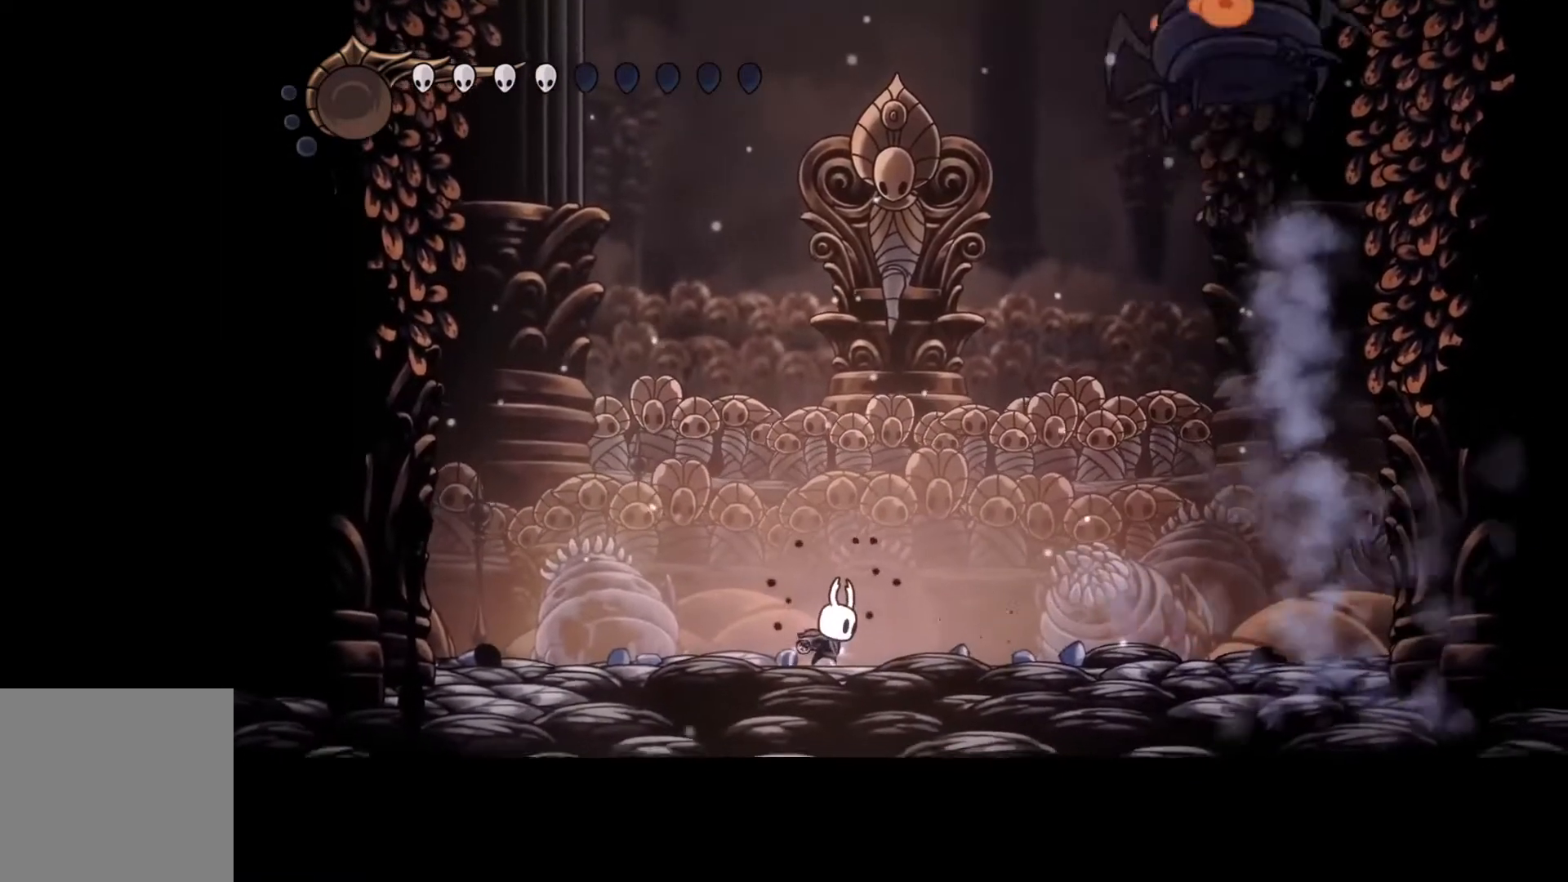
{"buttons": ["Y"], "left_stick": "center", "events": []}
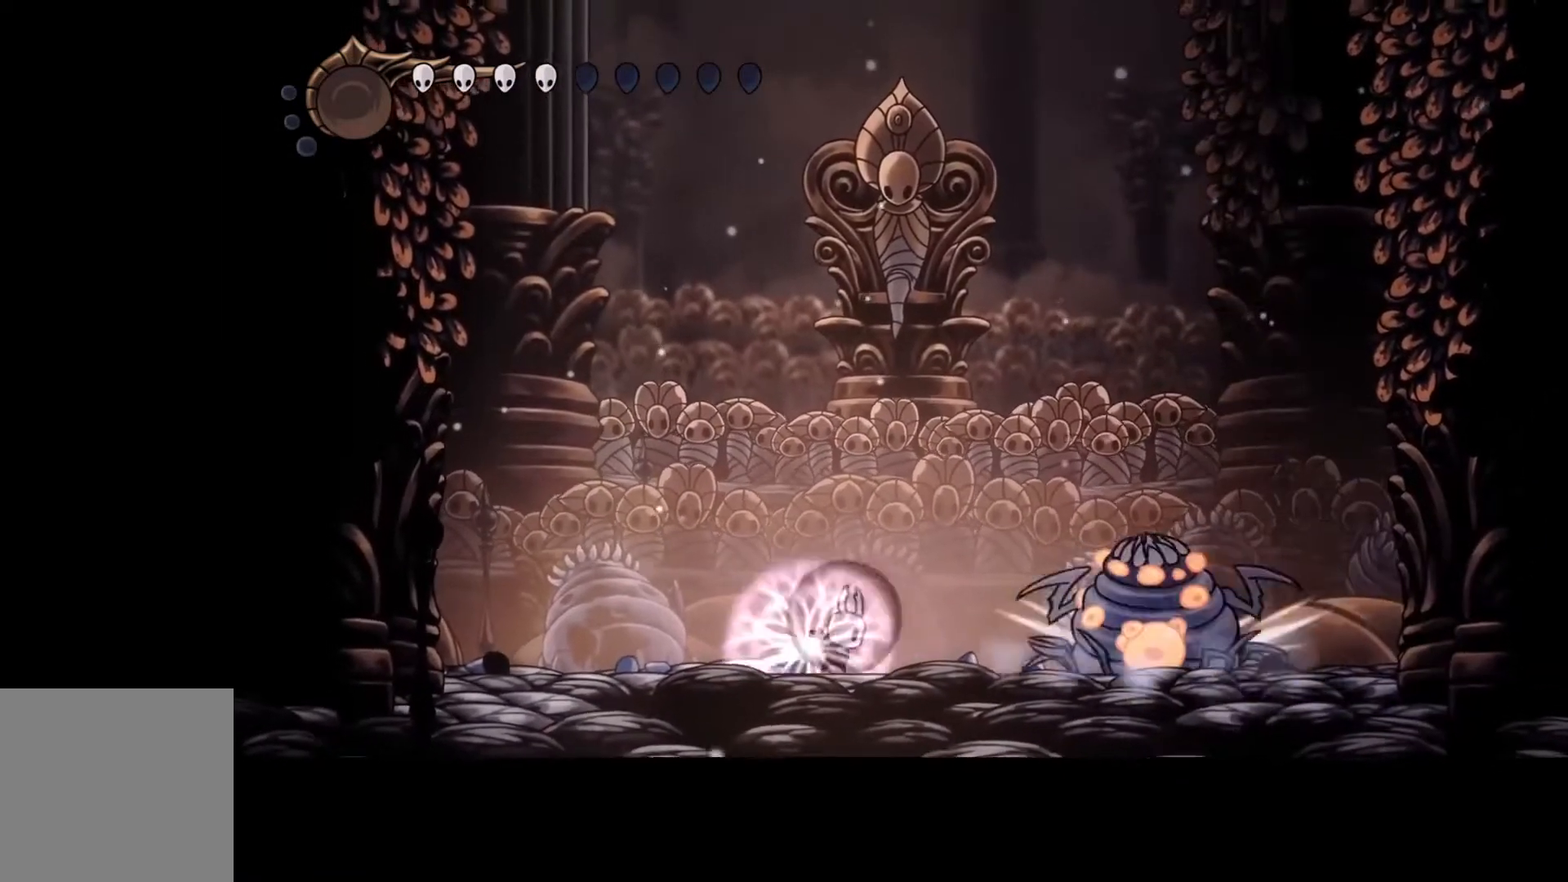
{"buttons": ["Y"], "left_stick": "center", "events": []}
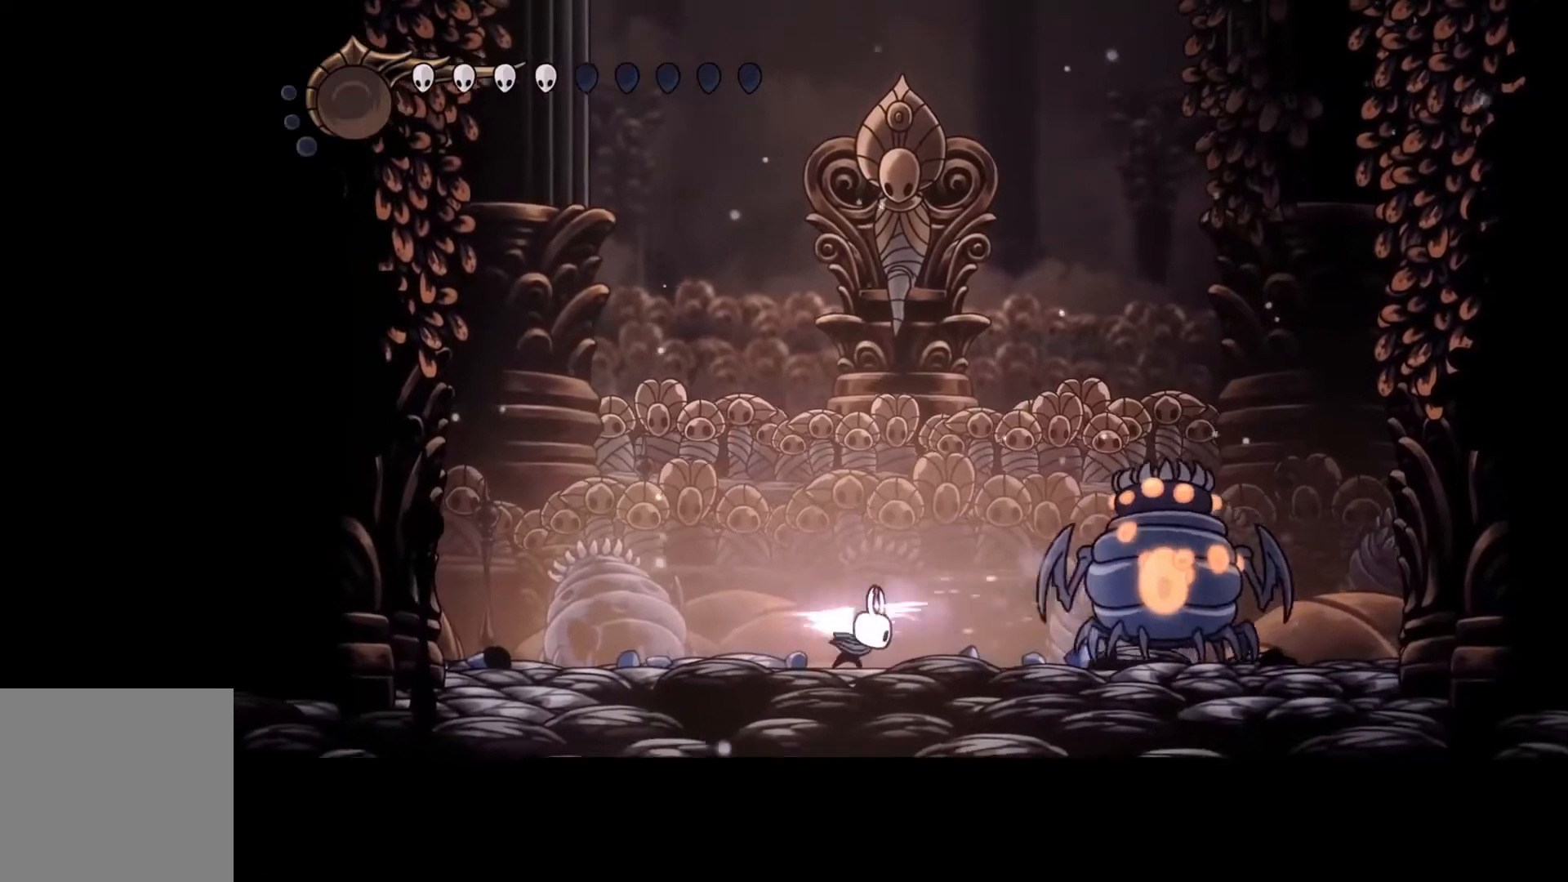
{"buttons": [], "left_stick": "center", "events": [[267, "Y", "up"]]}
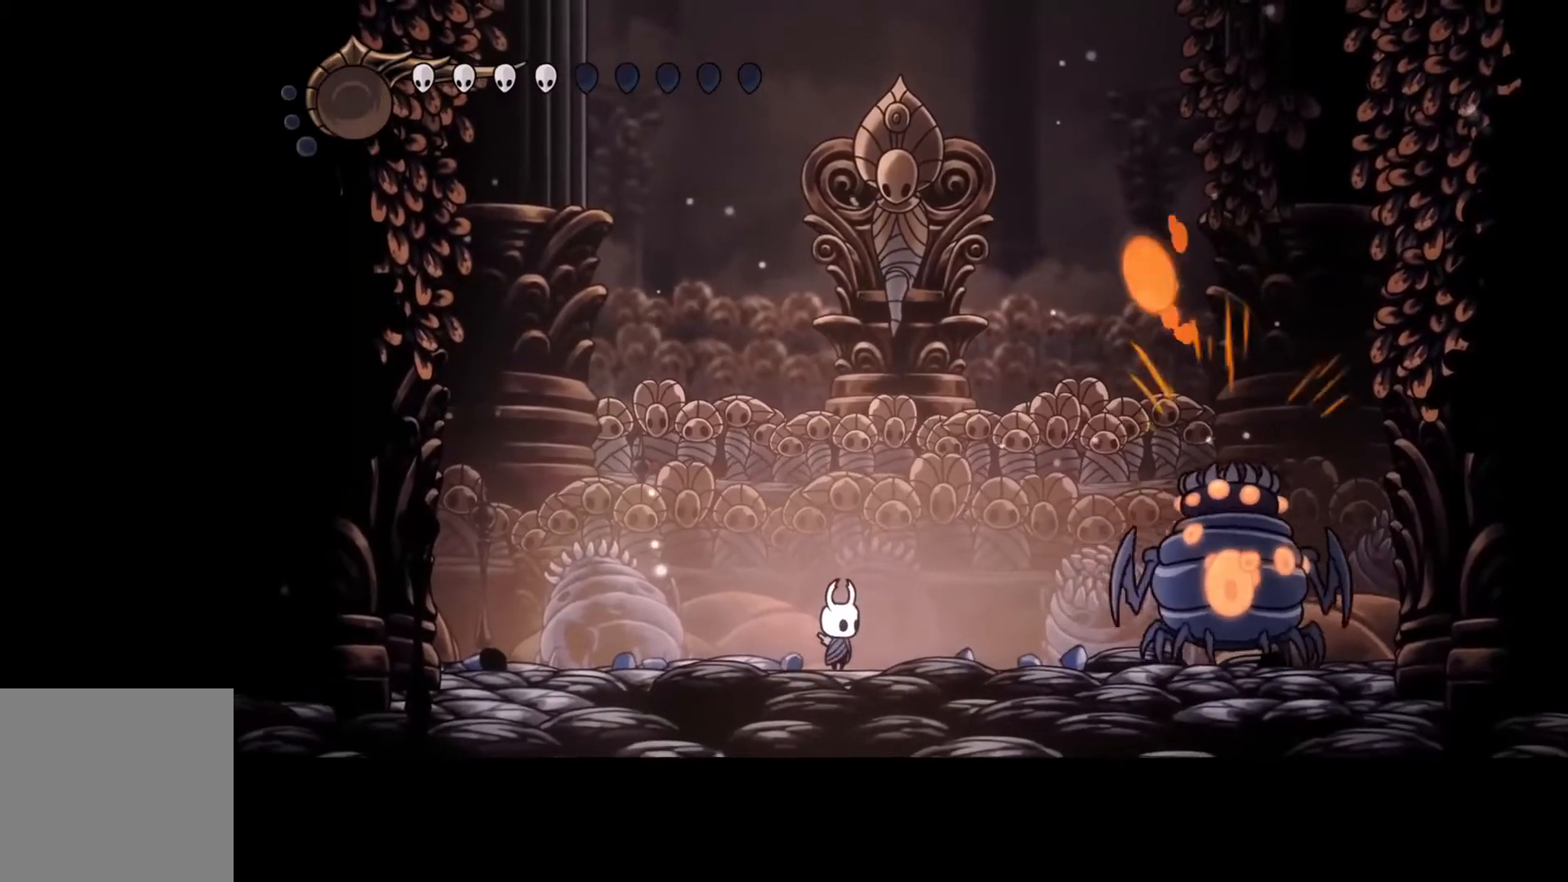
{"buttons": [], "left_stick": "center", "events": []}
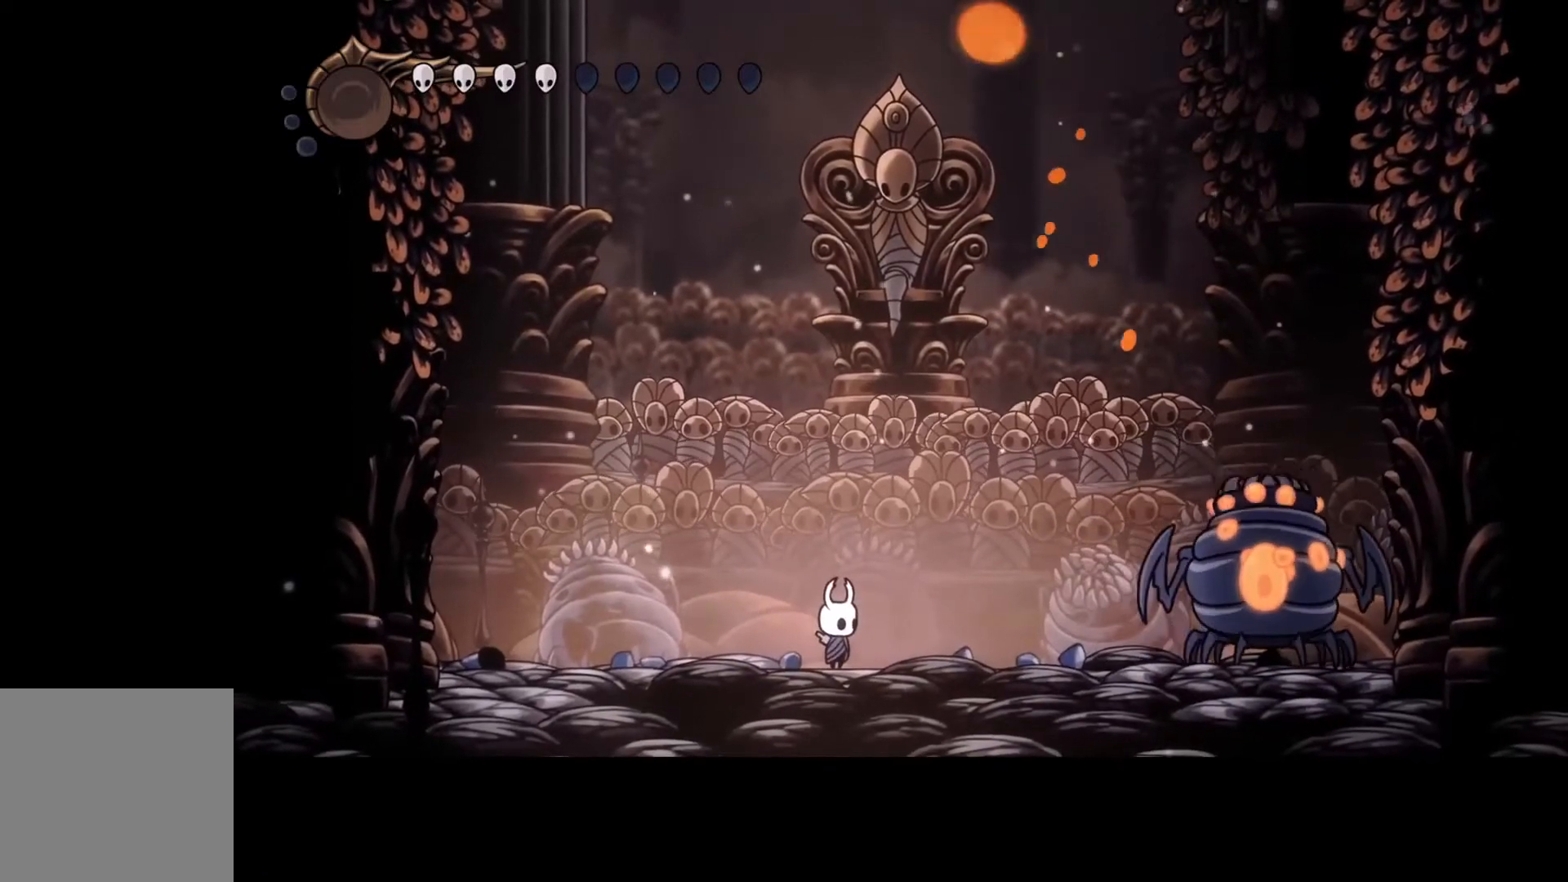
{"buttons": [], "left_stick": "center", "events": [[100, "left_stick", "right"], [300, "left_stick", "center"]]}
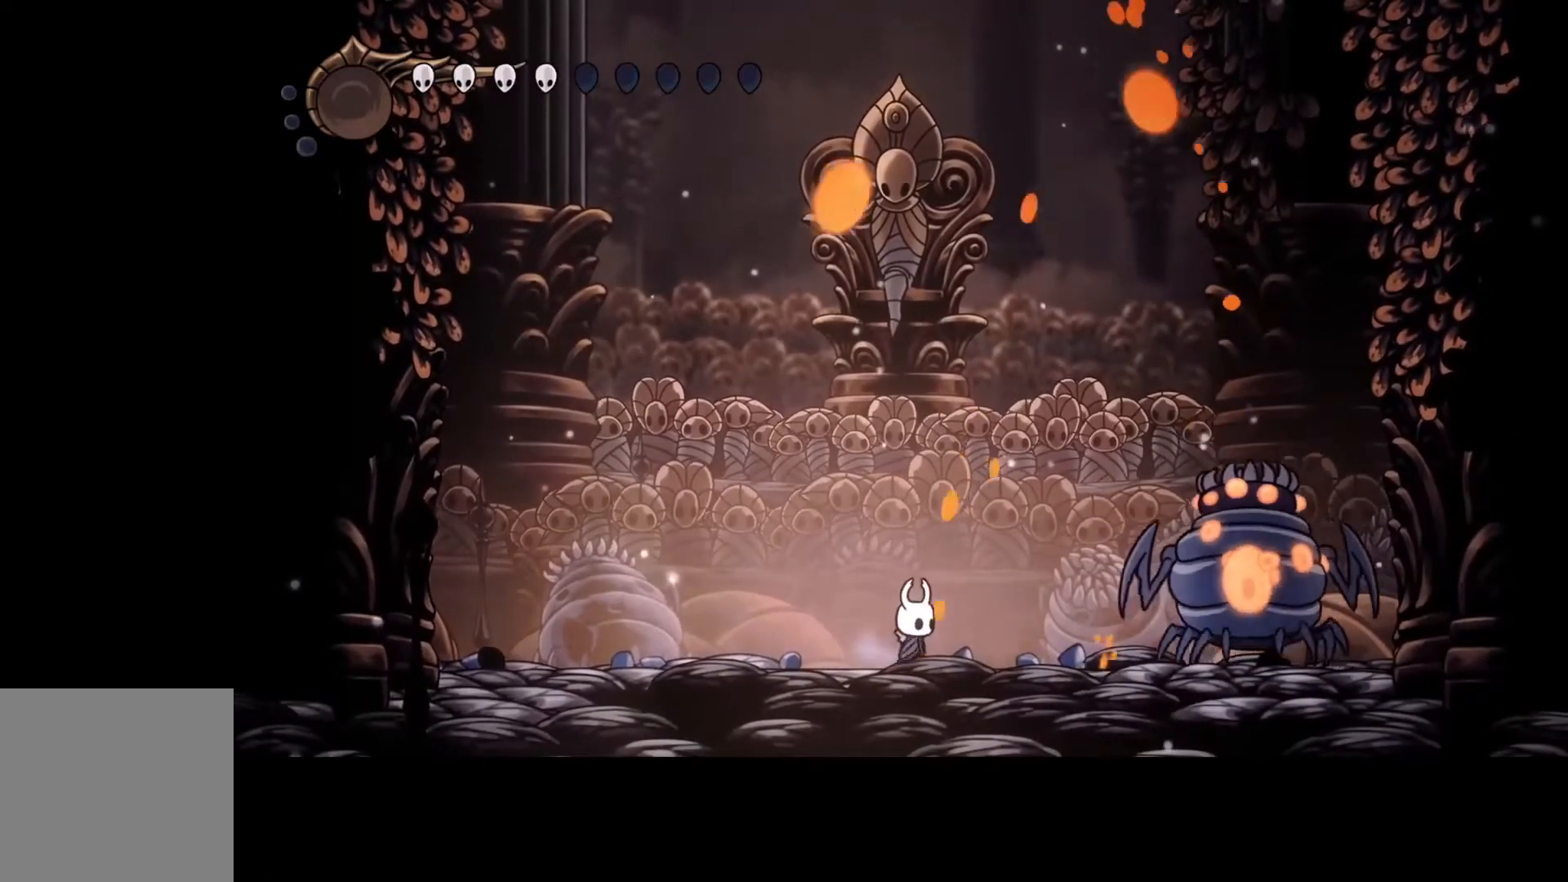
{"buttons": [], "left_stick": "center", "events": [[133, "left_stick", "left"], [400, "left_stick", "center"]]}
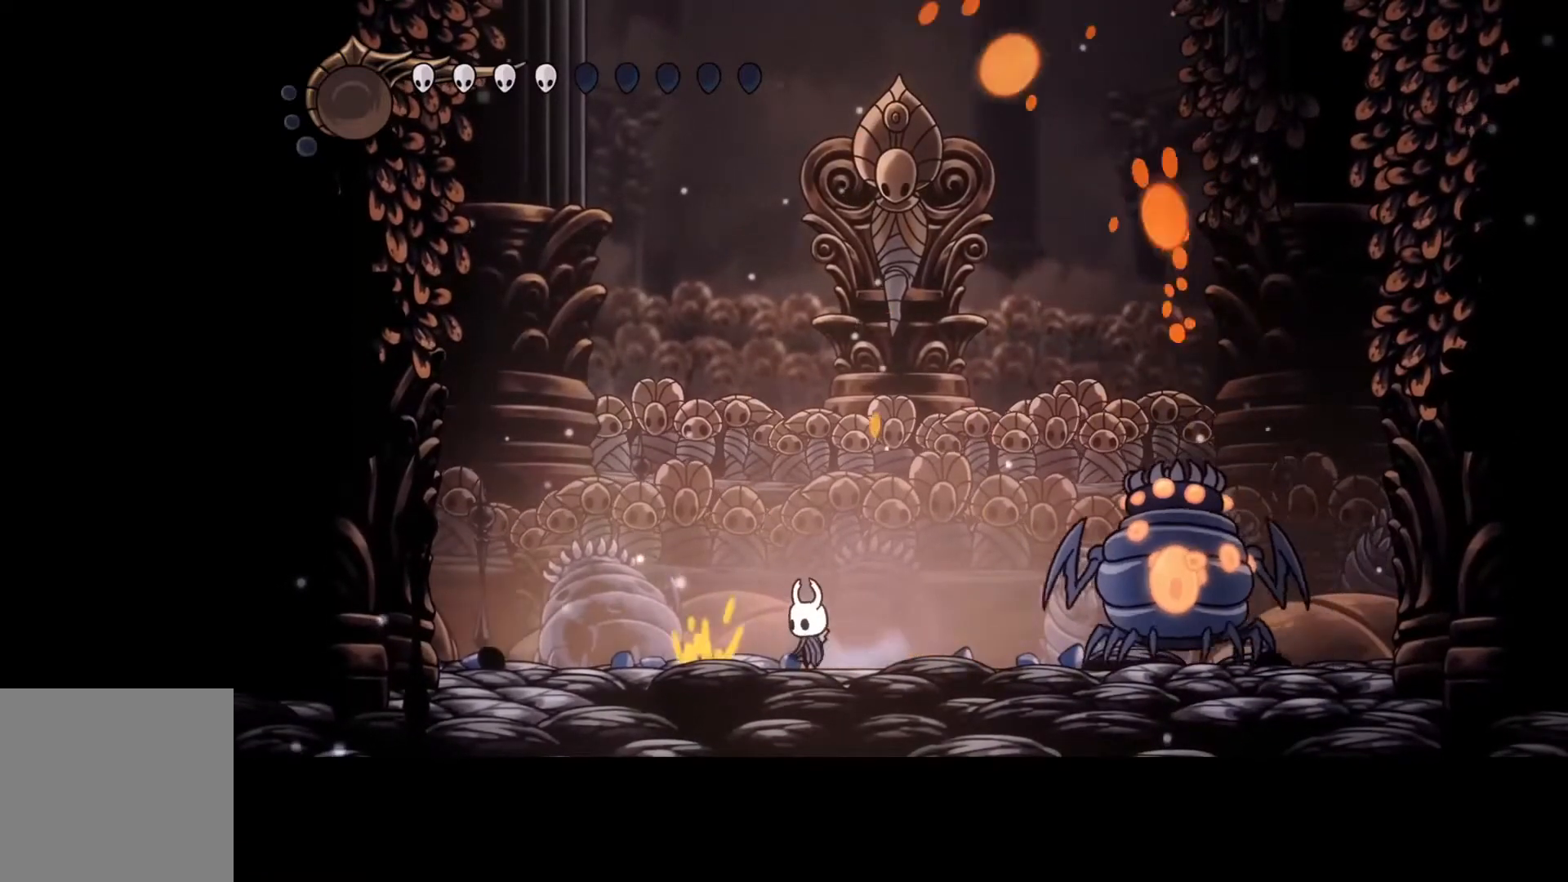
{"buttons": [], "left_stick": "left", "events": [[233, "left_stick", "left"]]}
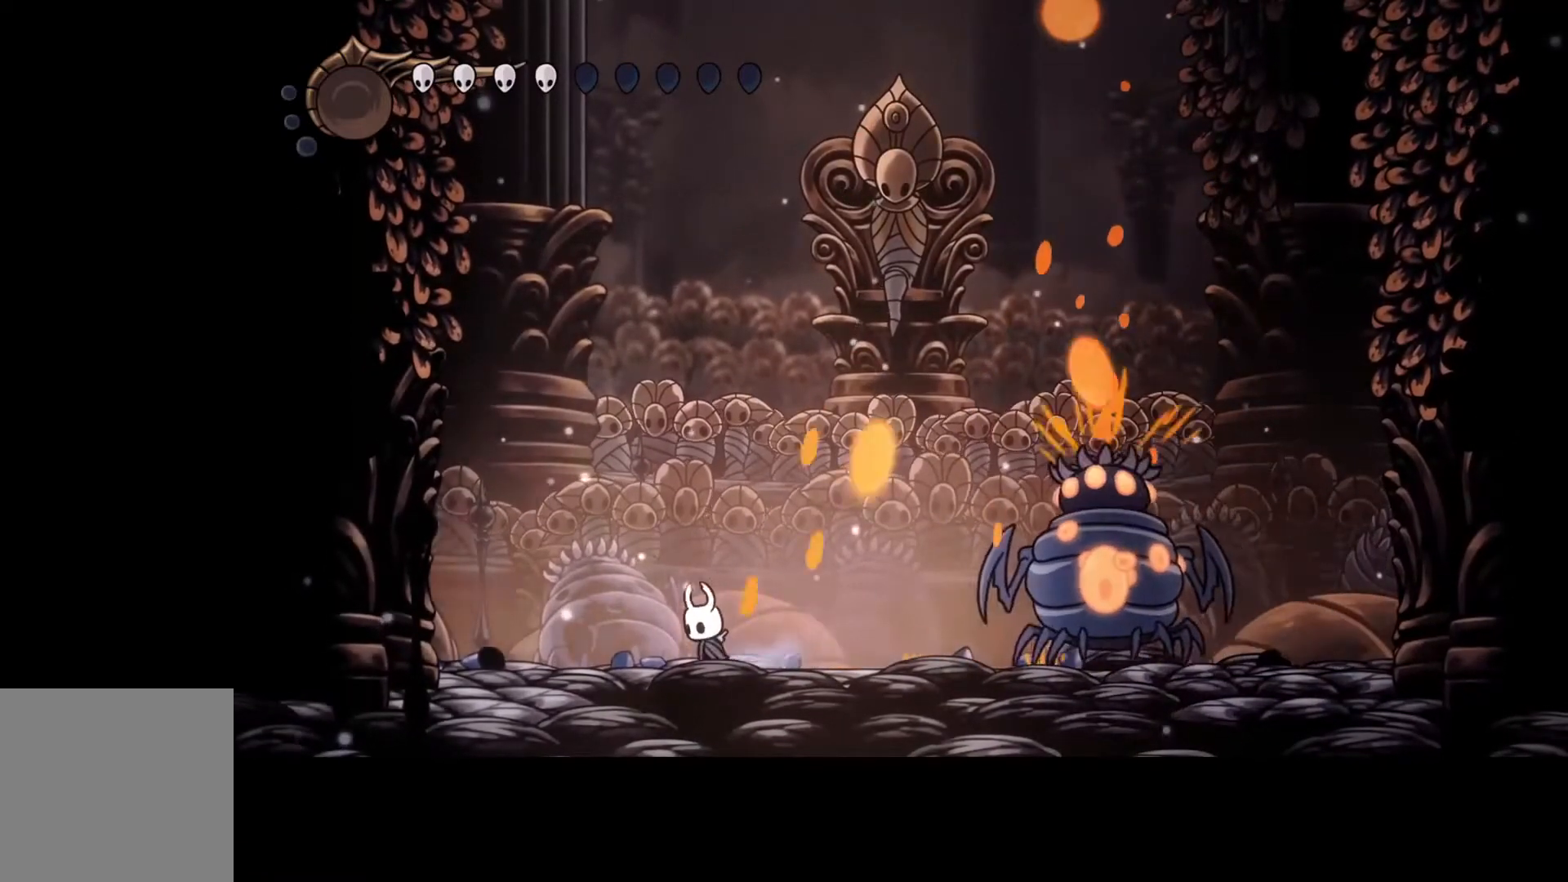
{"buttons": [], "left_stick": "left", "events": [[33, "left_stick", "center"], [200, "left_stick", "right"], [400, "left_stick", "center"], [500, "left_stick", "left"]]}
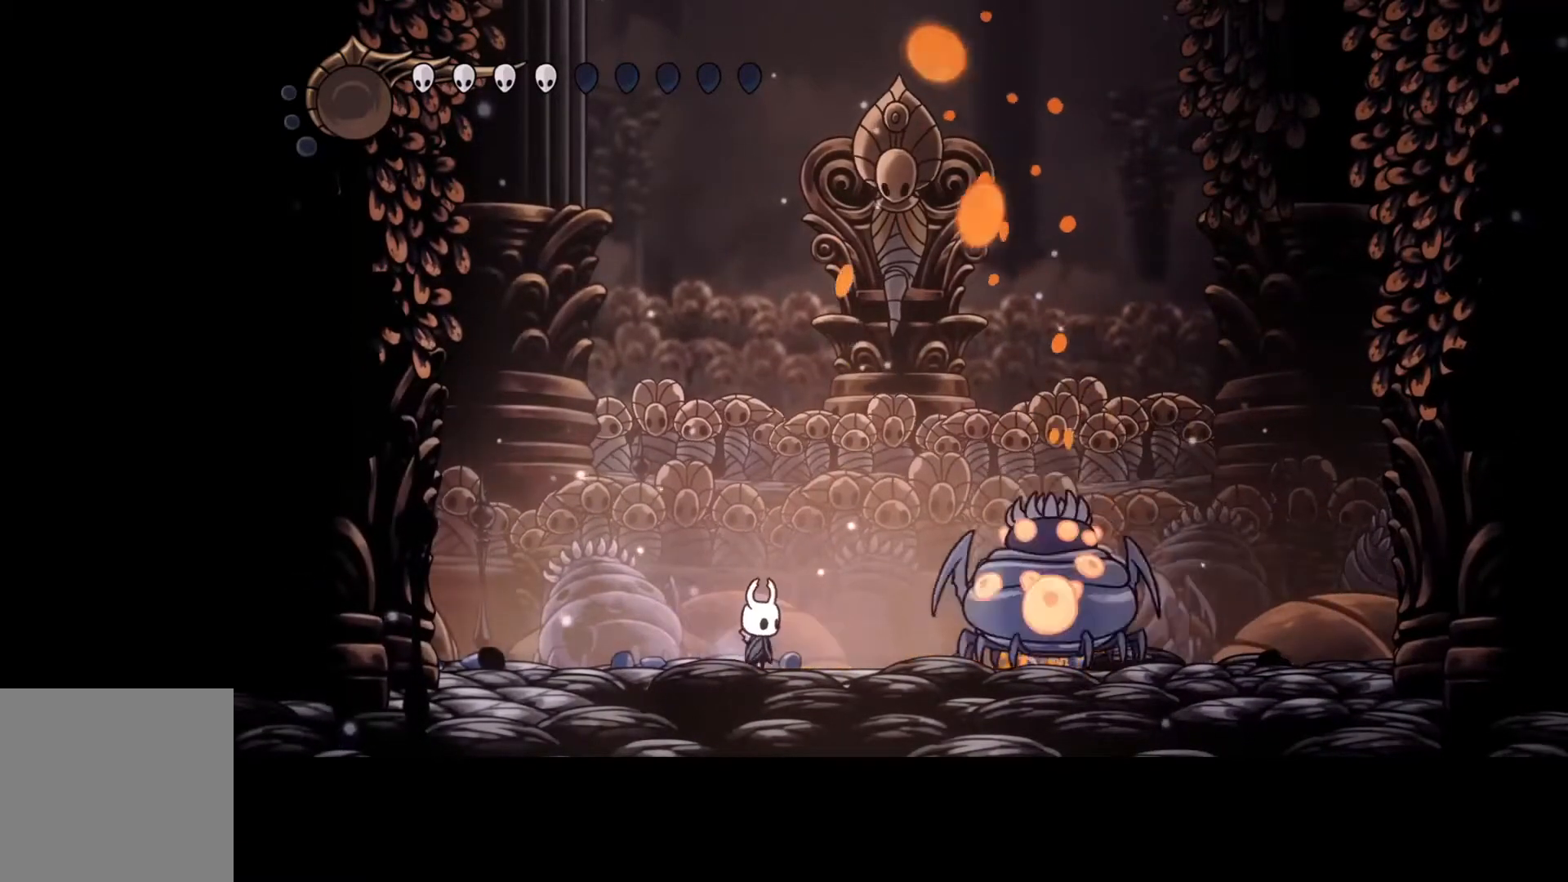
{"buttons": [], "left_stick": "right", "events": [[233, "left_stick", "right"]]}
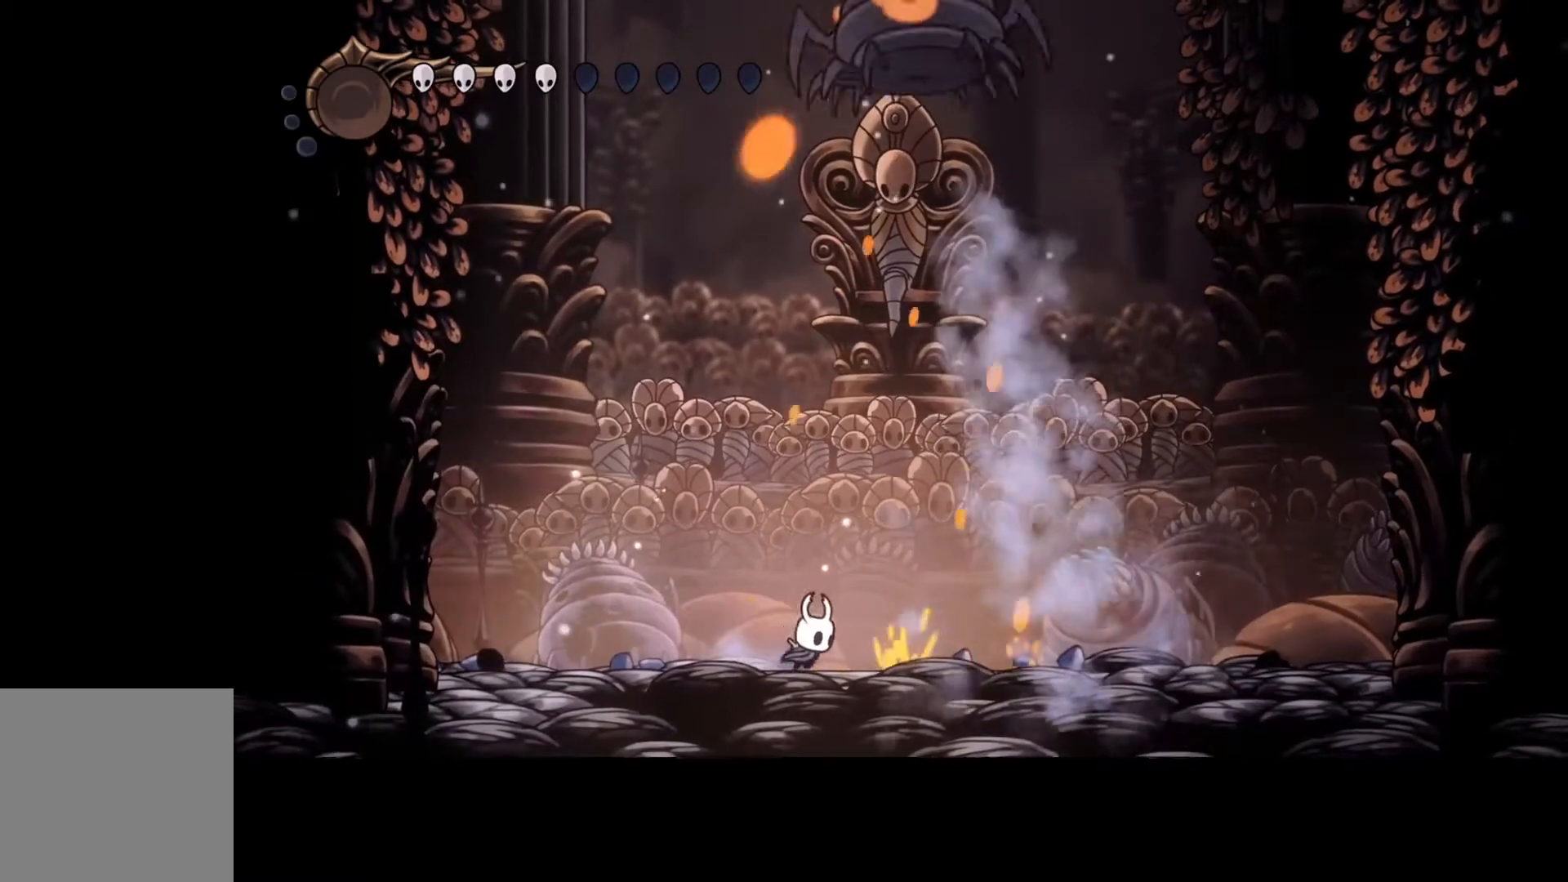
{"buttons": [], "left_stick": "center", "events": [[333, "left_stick", "center"]]}
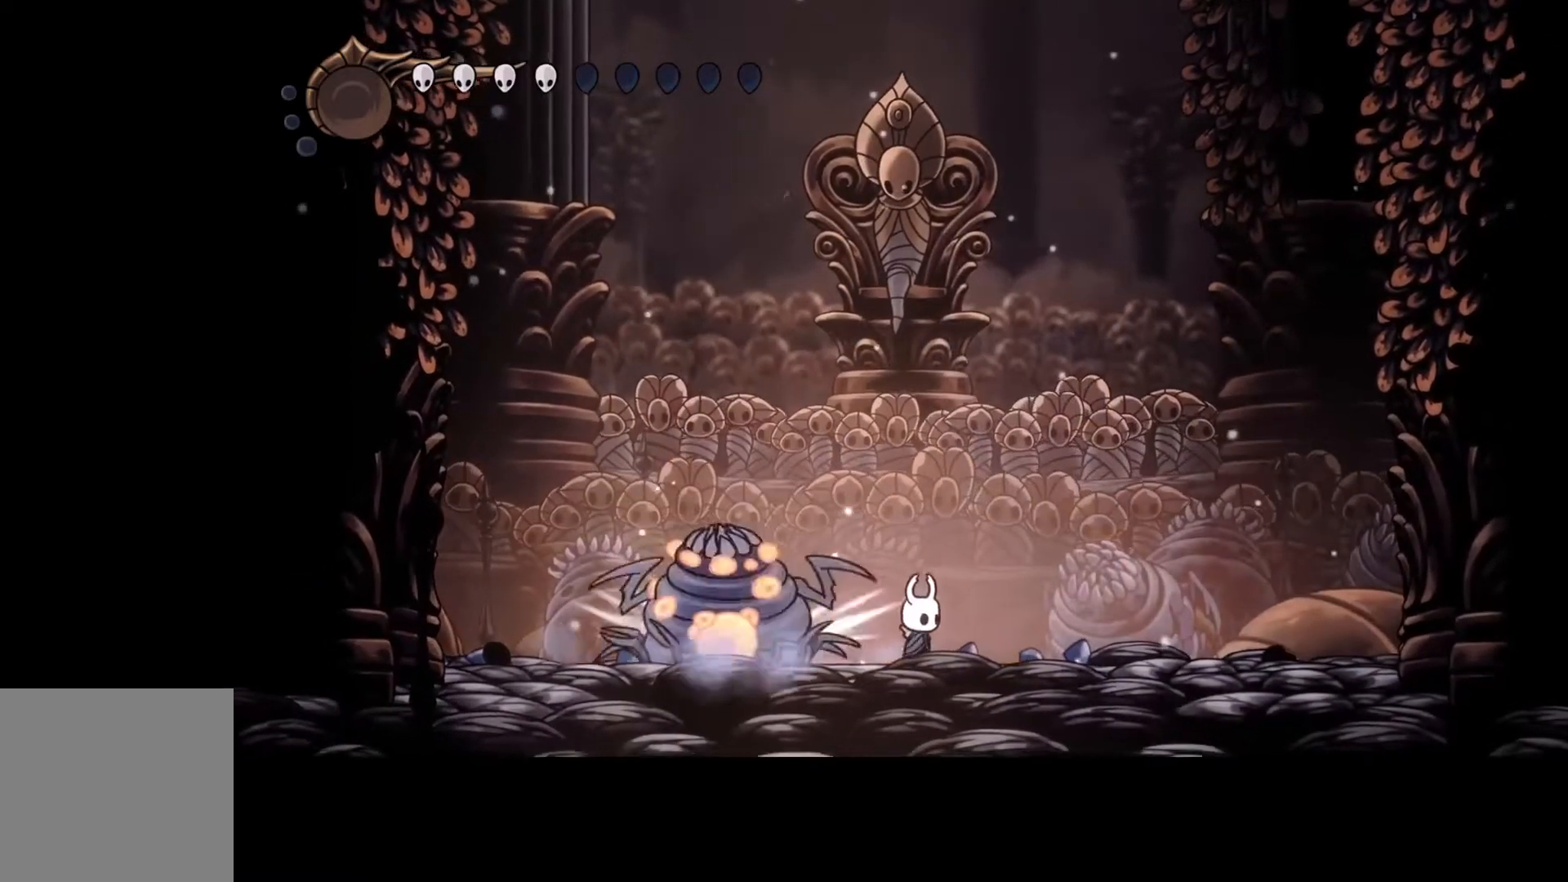
{"buttons": ["Y"], "left_stick": "center", "events": [[200, "Y", "down"]]}
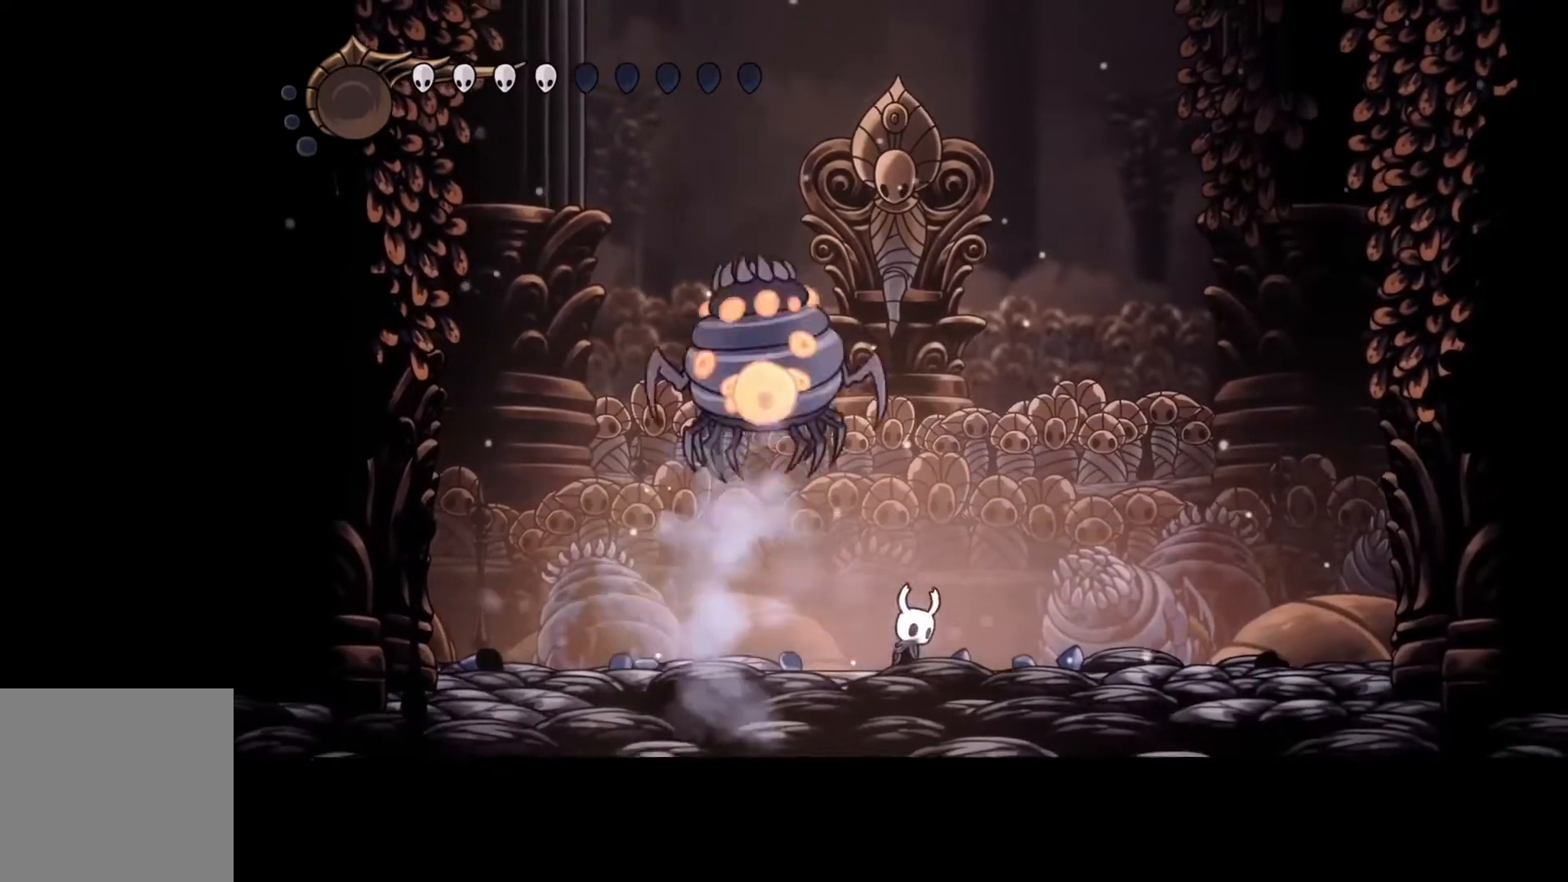
{"buttons": ["Y"], "left_stick": "center", "events": []}
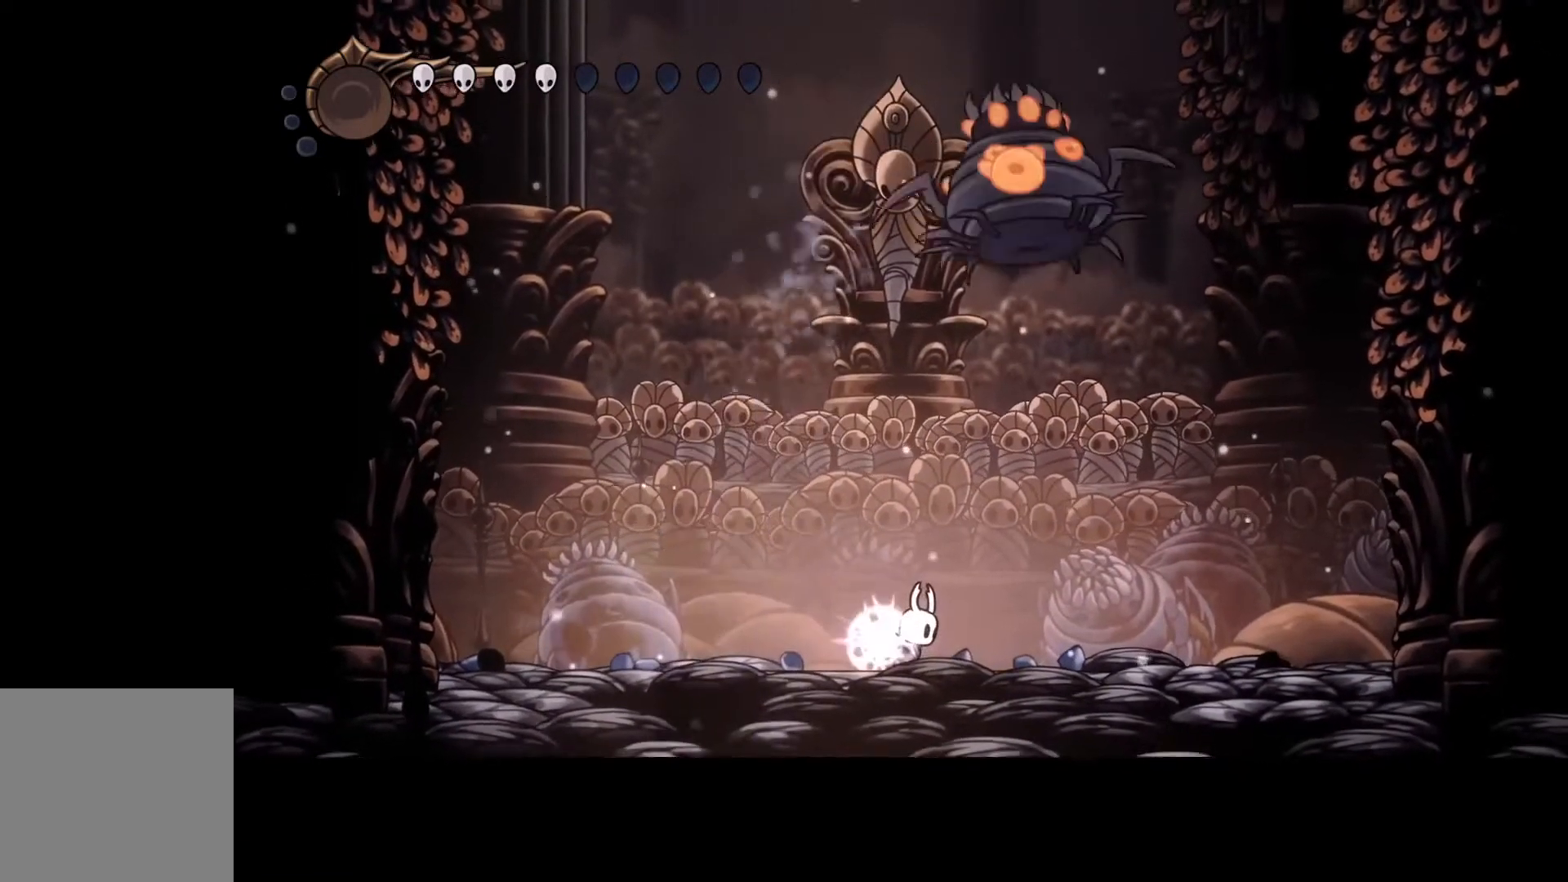
{"buttons": ["Y"], "left_stick": "center", "events": []}
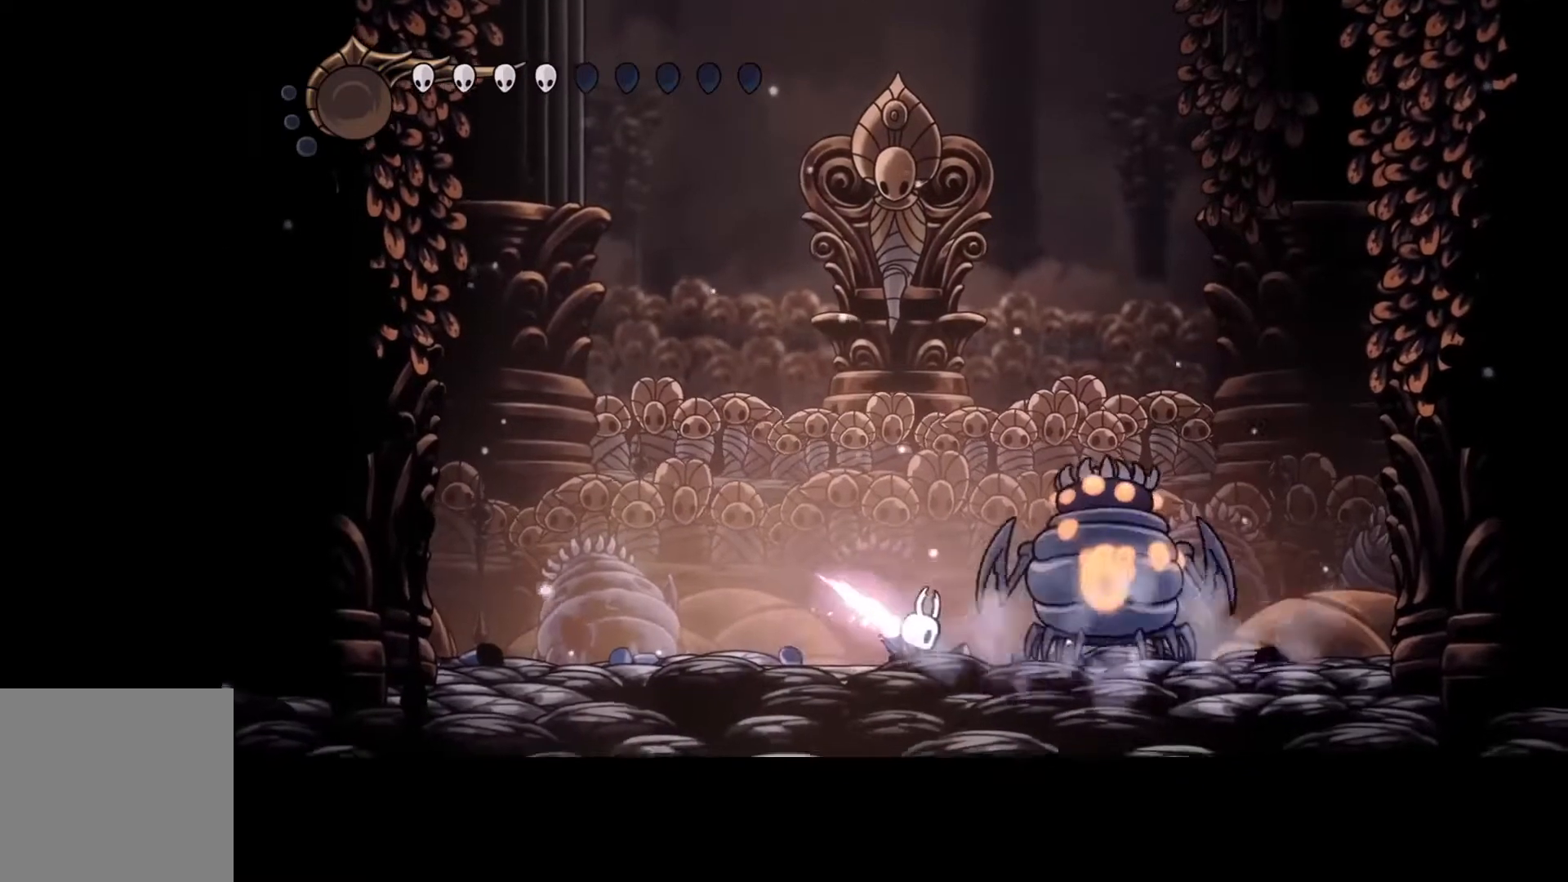
{"buttons": ["R2"], "left_stick": "left", "events": [[333, "left_stick", "left"], [367, "Y", "up"], [433, "R2", "down"]]}
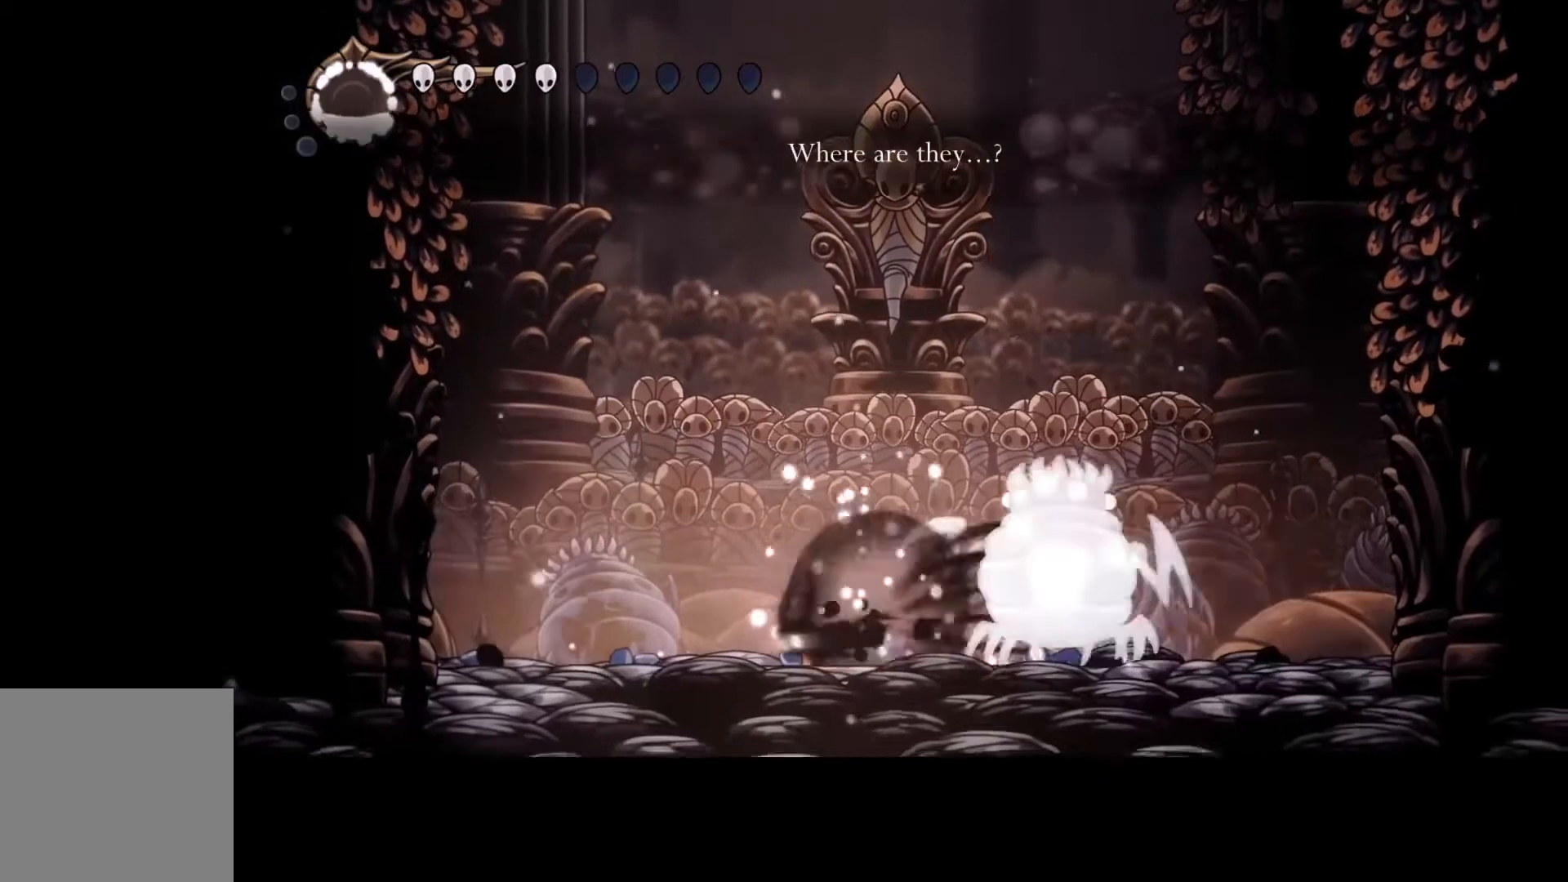
{"buttons": ["B"], "left_stick": "left", "events": [[100, "R2", "up"], [400, "B", "down"]]}
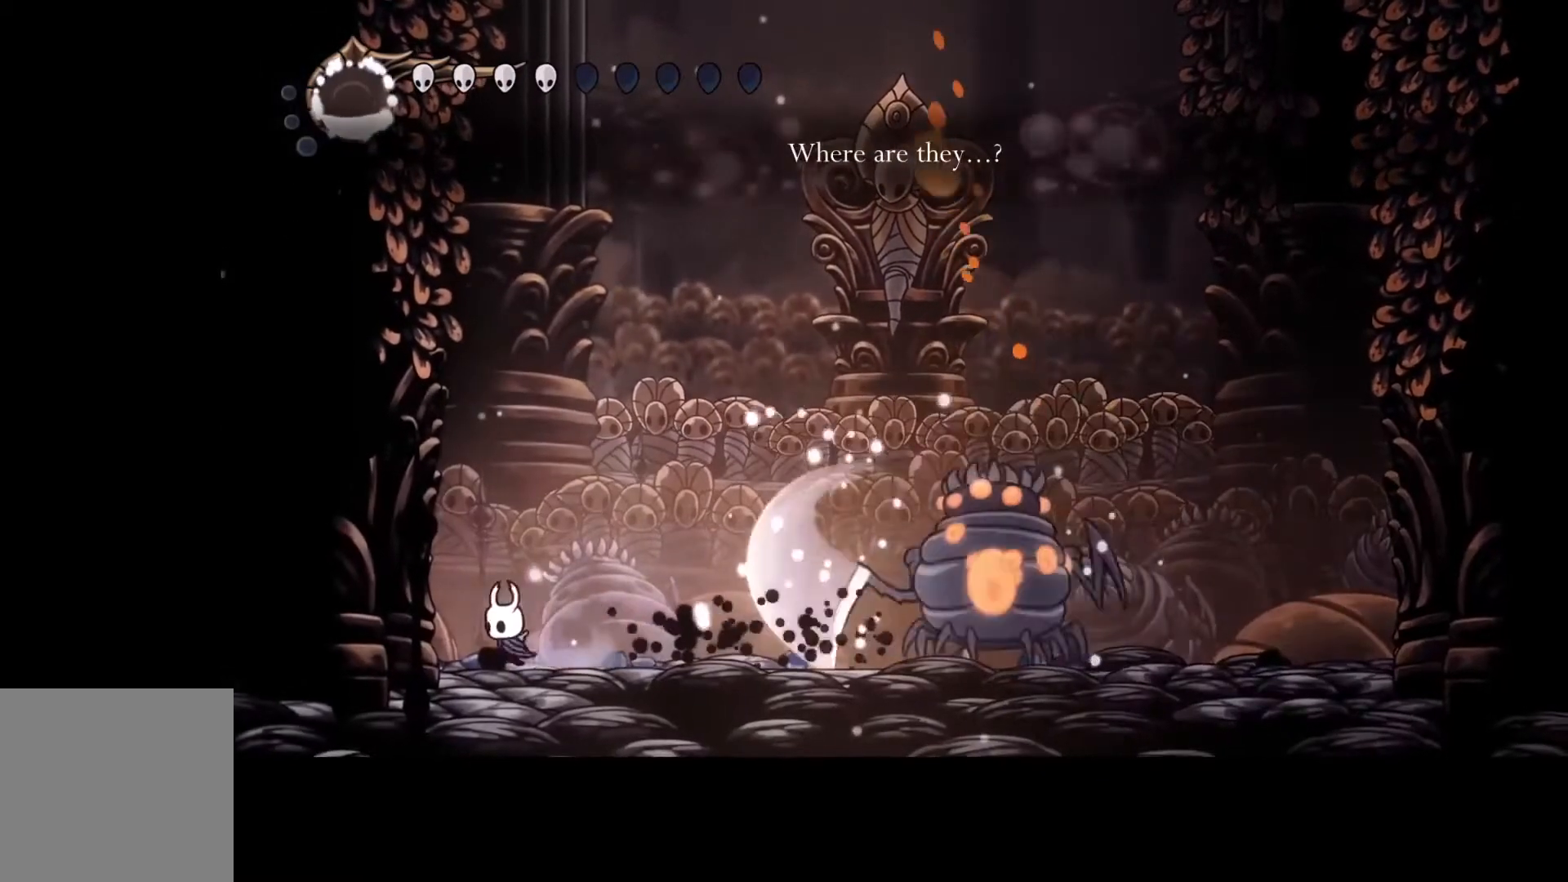
{"buttons": ["B"], "left_stick": "center", "events": [[133, "left_stick", "center"]]}
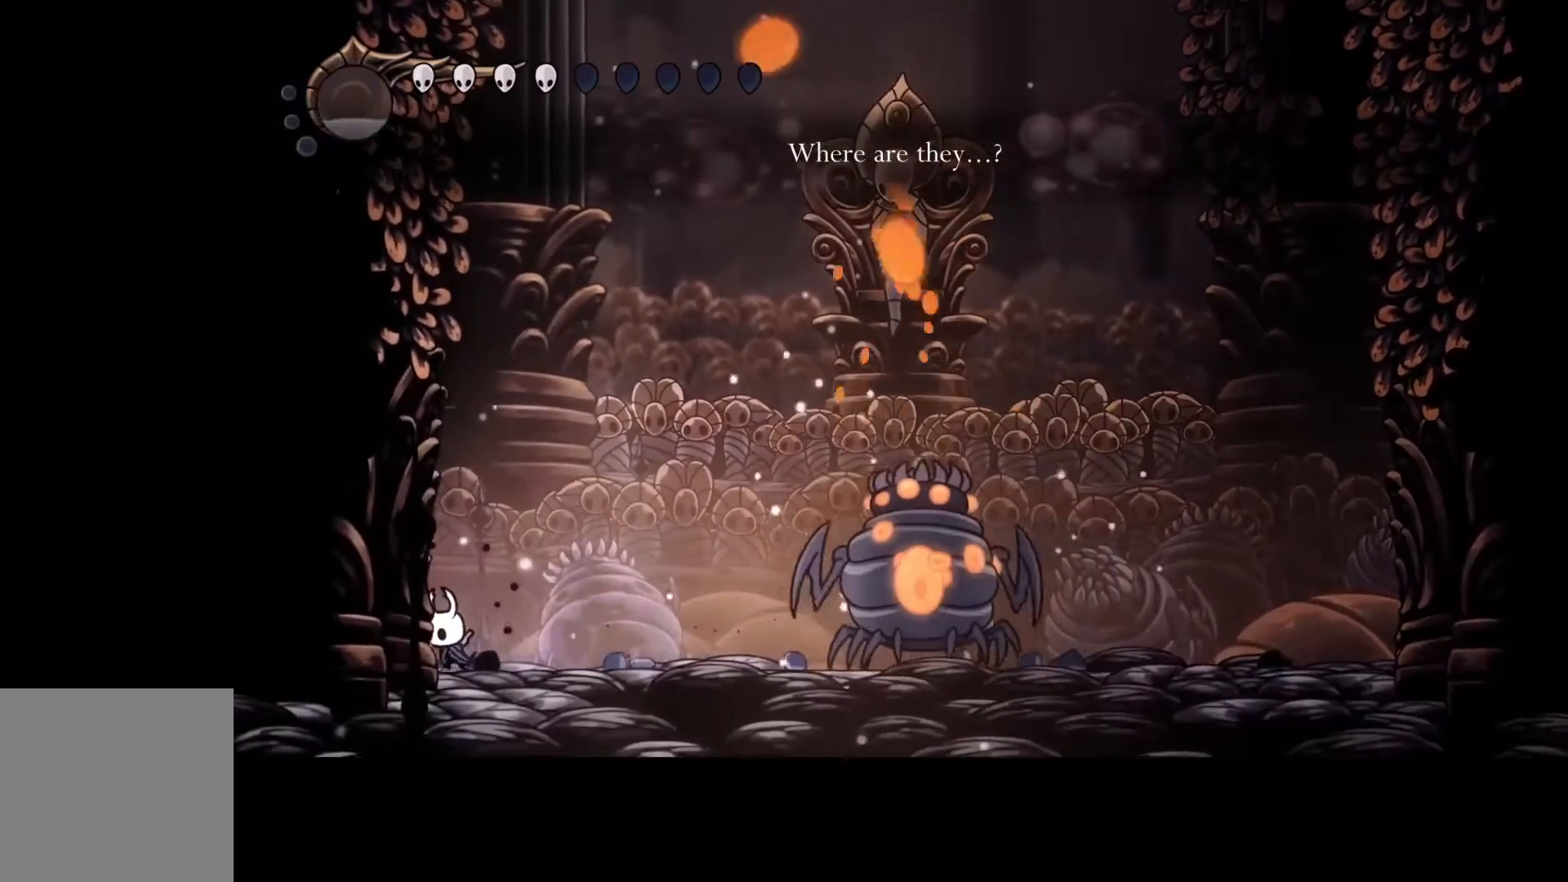
{"buttons": ["B"], "left_stick": "center", "events": []}
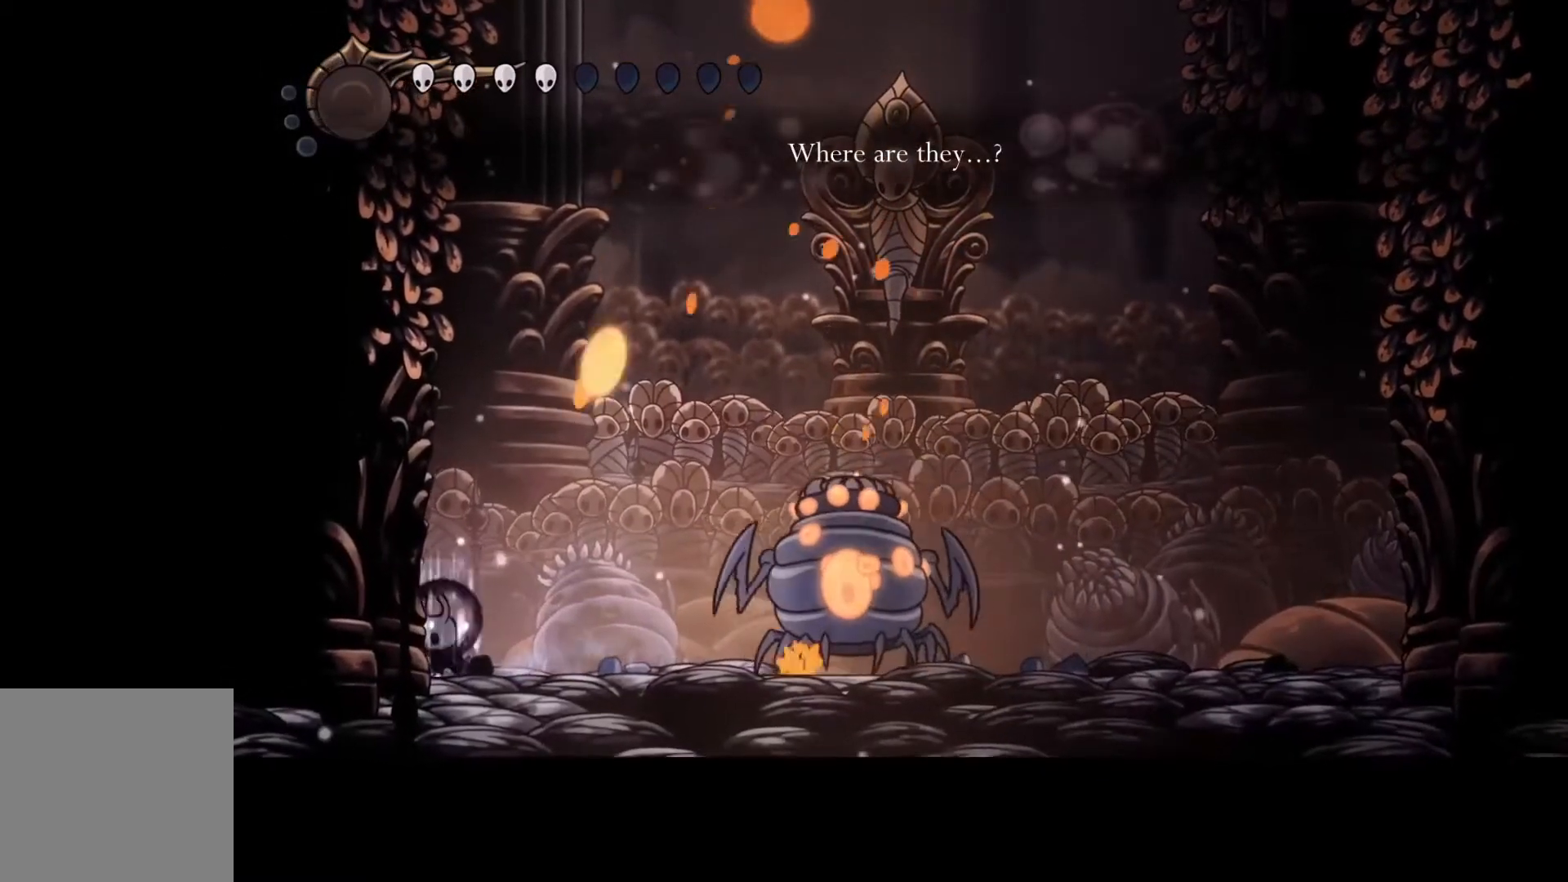
{"buttons": ["B"], "left_stick": "center", "events": []}
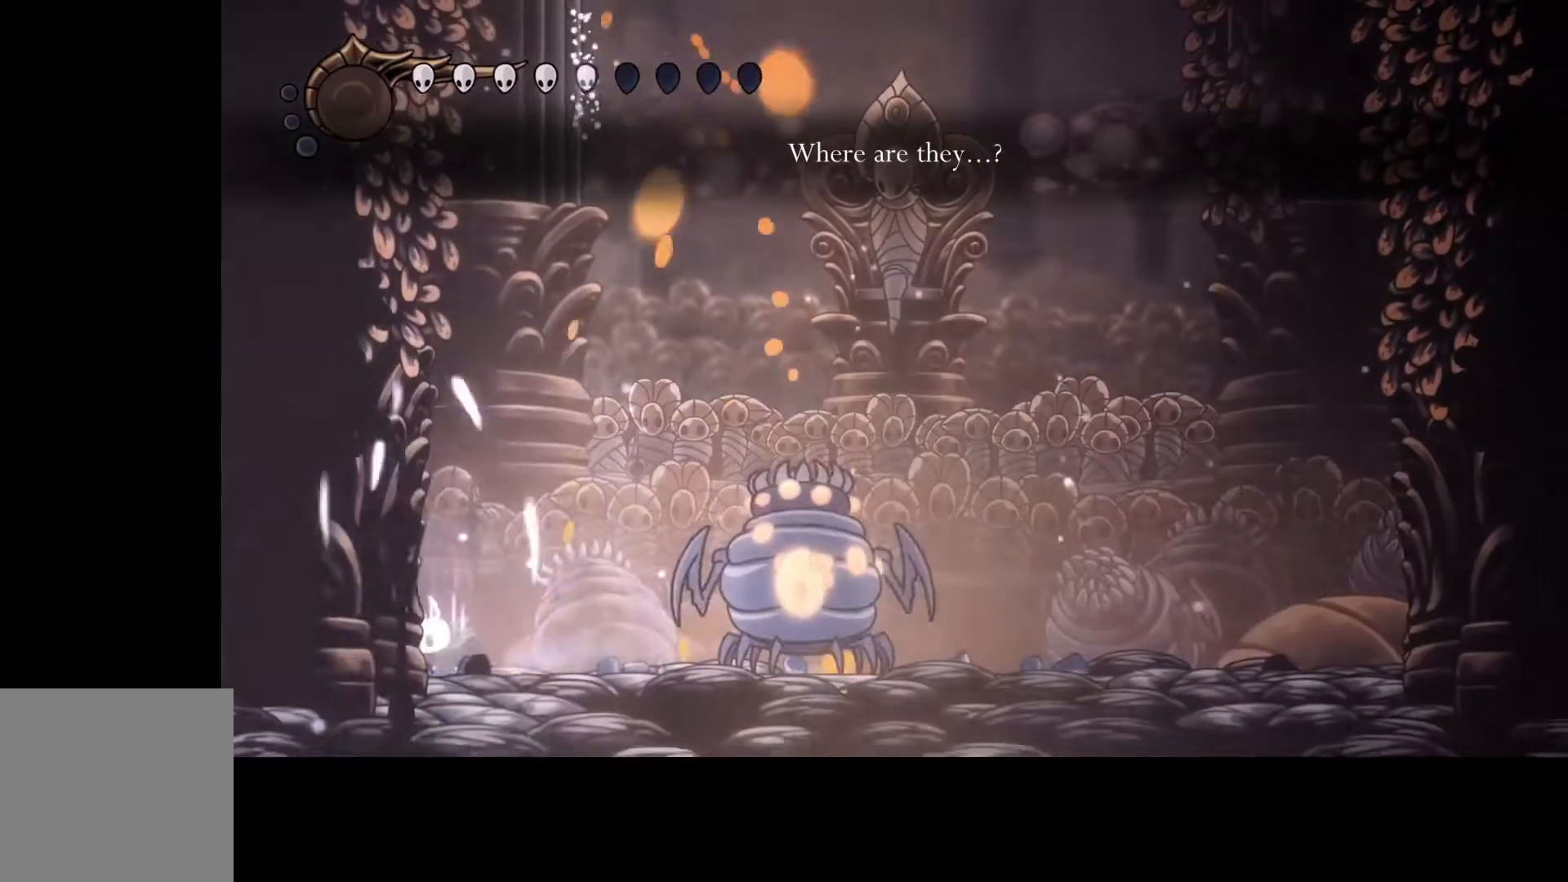
{"buttons": [], "left_stick": "right", "events": [[167, "B", "up"], [500, "left_stick", "right"]]}
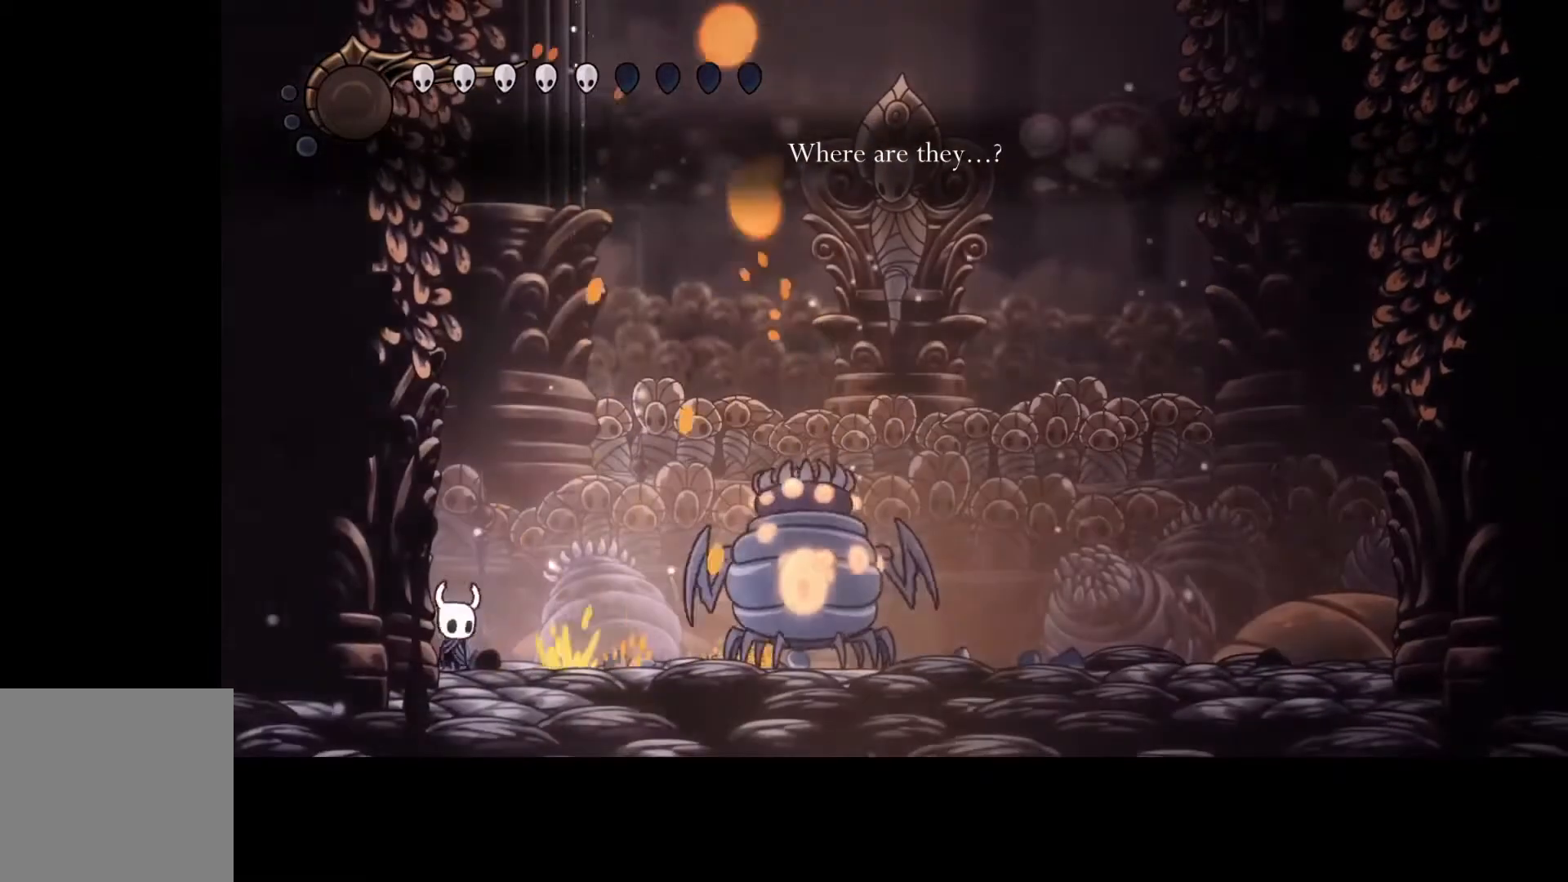
{"buttons": [], "left_stick": "center", "events": [[367, "left_stick", "center"]]}
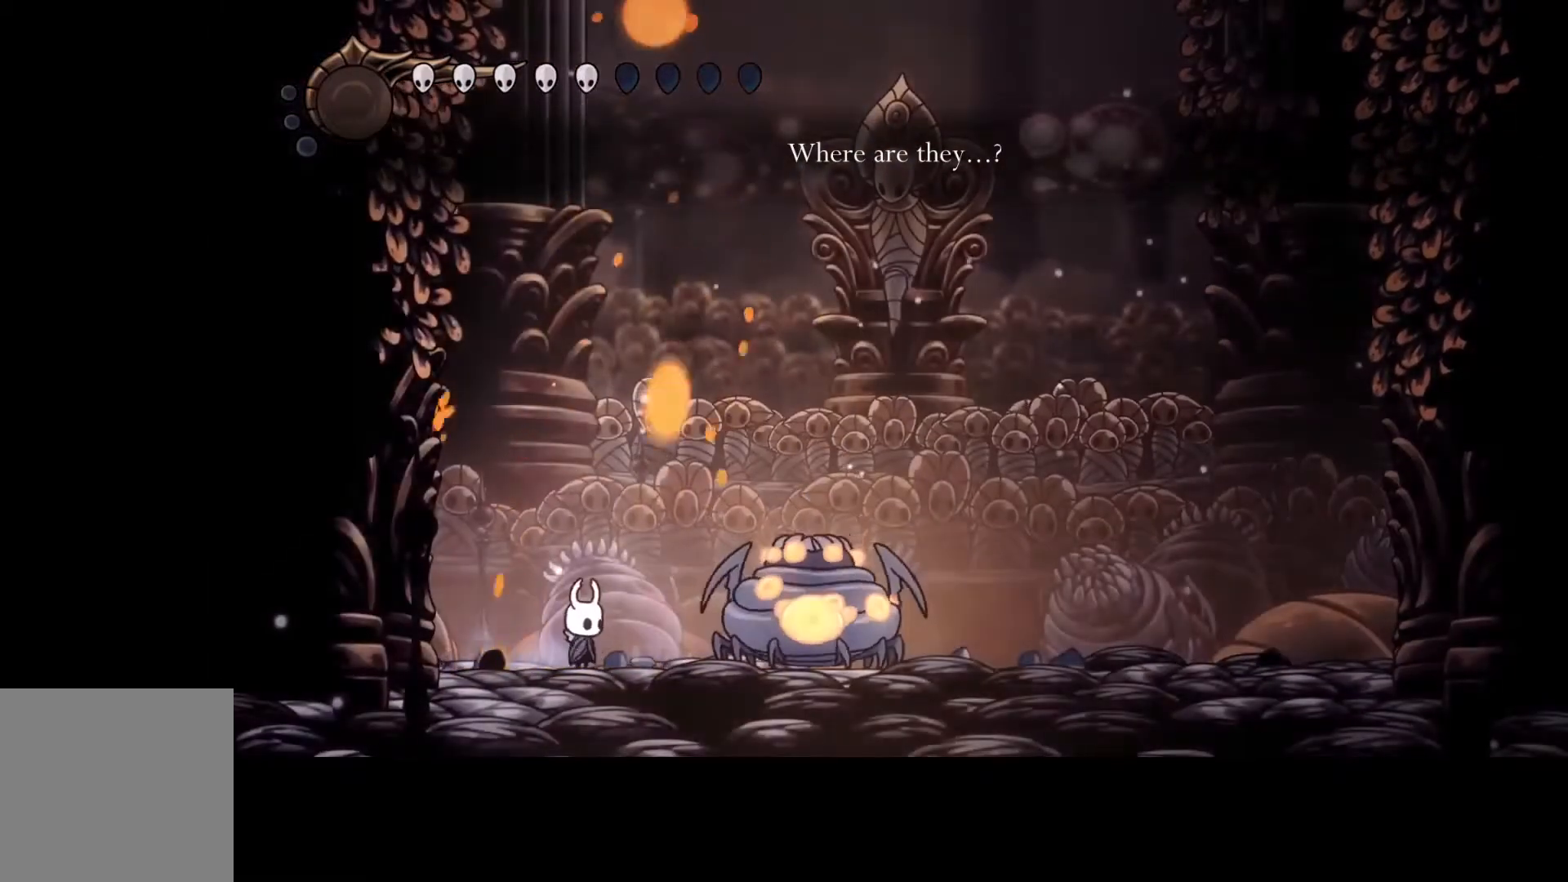
{"buttons": ["A"], "left_stick": "right", "events": [[67, "left_stick", "left"], [267, "left_stick", "right"], [500, "A", "down"]]}
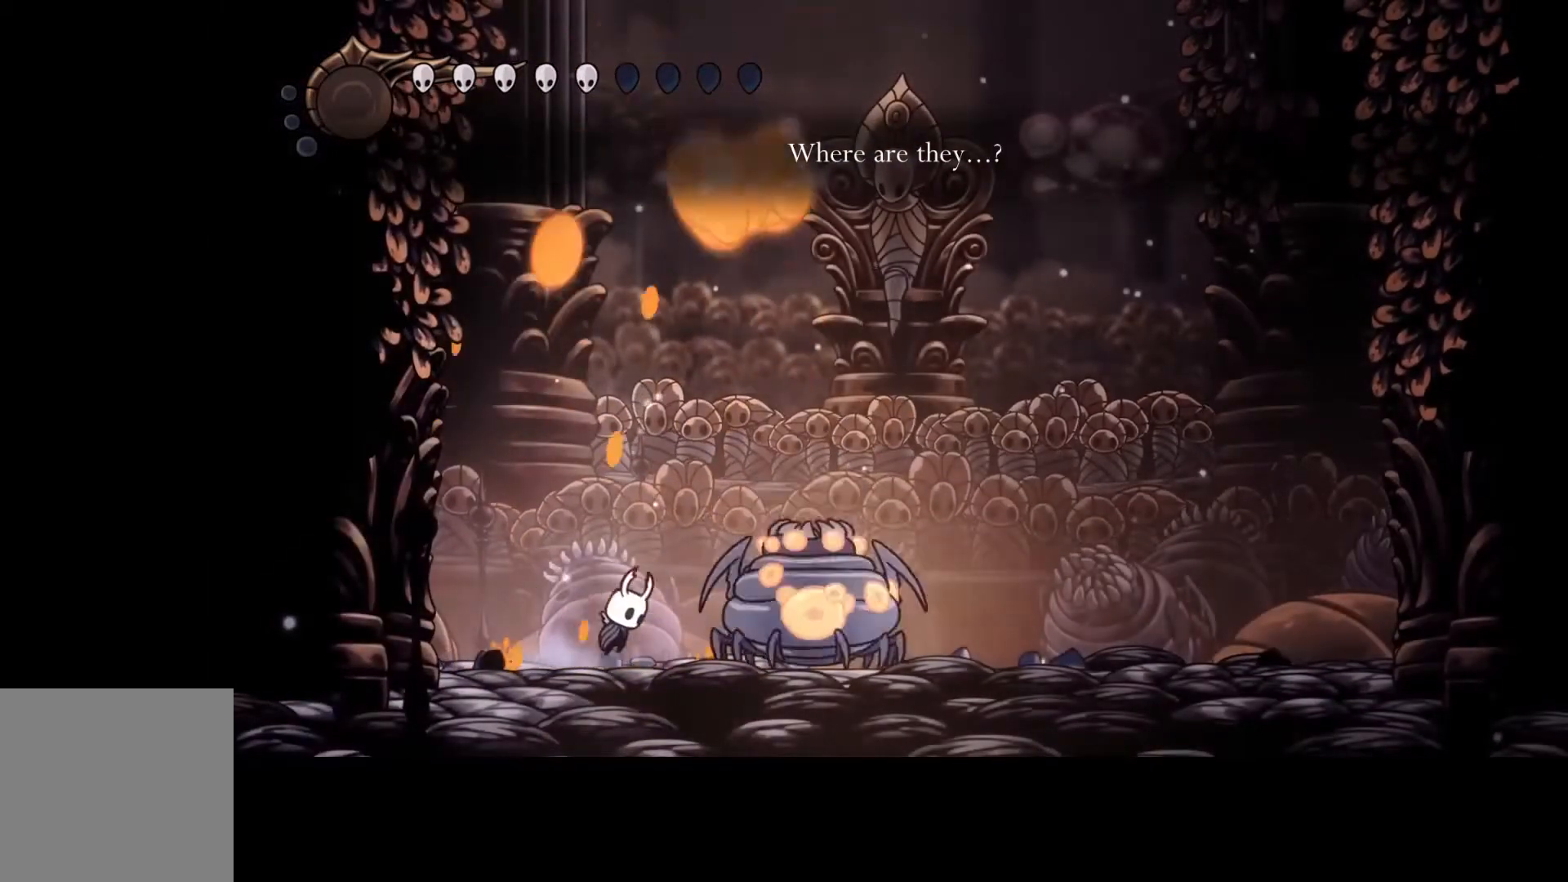
{"buttons": [], "left_stick": "right", "events": [[300, "R2", "down"], [467, "R2", "up"], [500, "A", "up"]]}
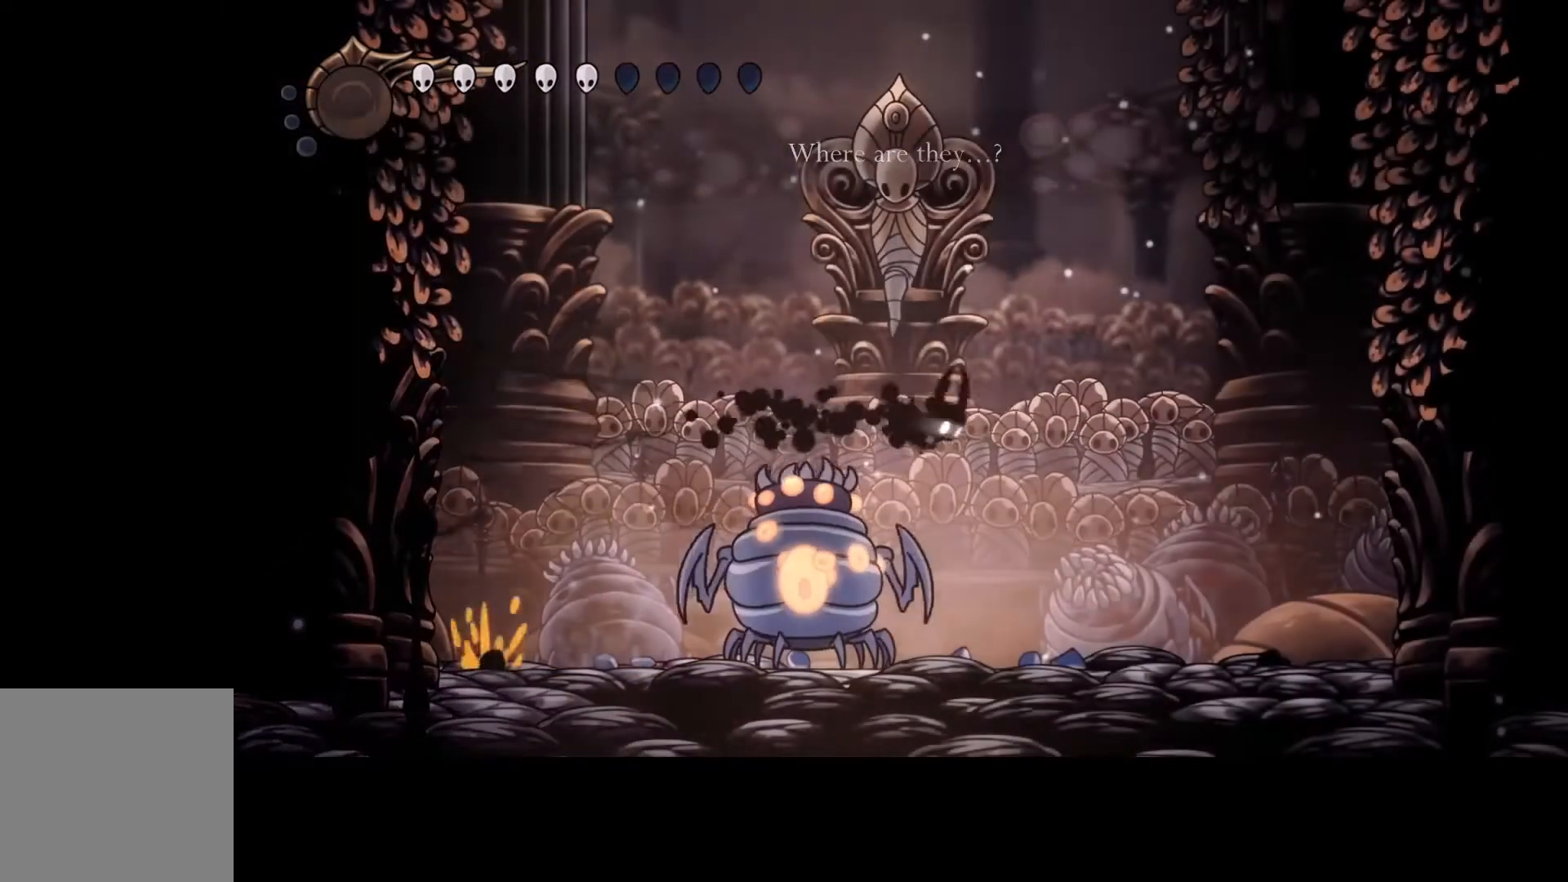
{"buttons": [], "left_stick": "center", "events": [[100, "left_stick", "center"], [200, "left_stick", "left"], [300, "left_stick", "center"]]}
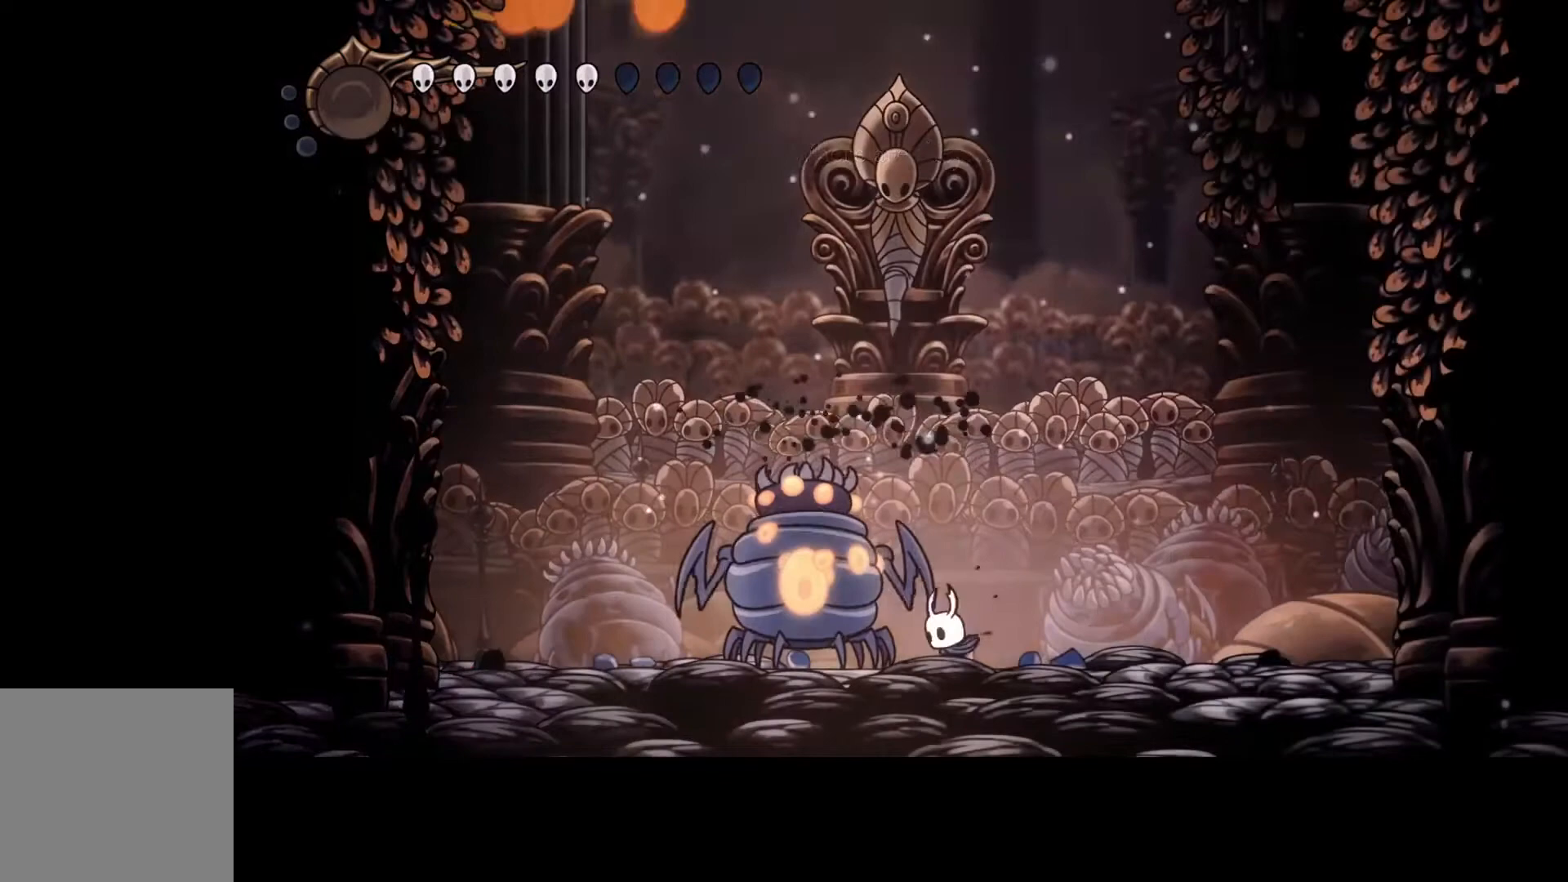
{"buttons": ["Y"], "left_stick": "center", "events": [[100, "Y", "down"]]}